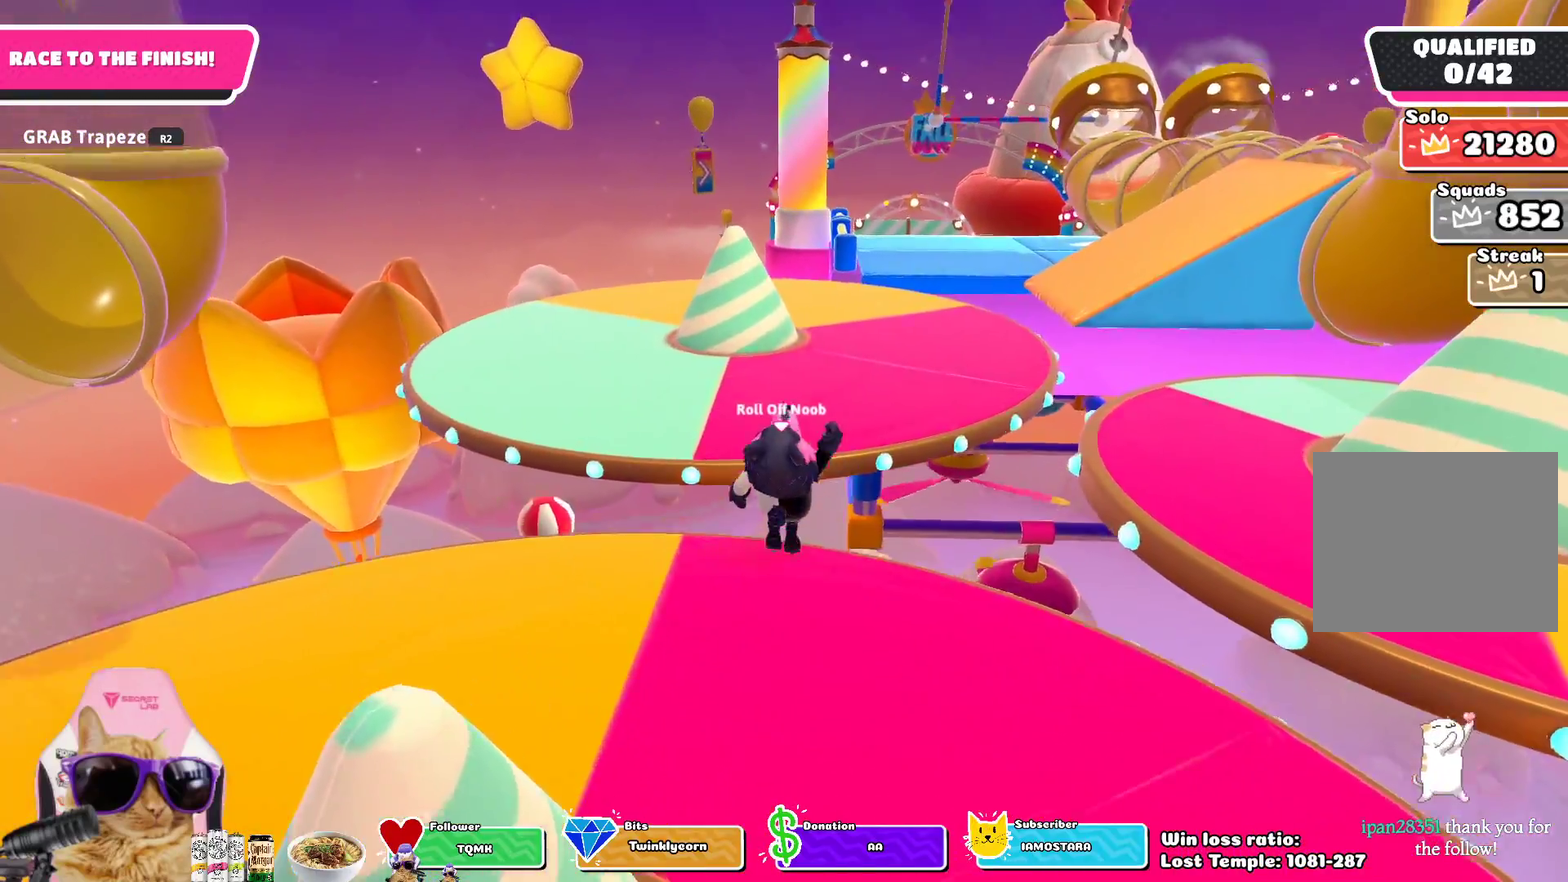
Gameplay with a controller (PlayStation layout); each line is a JSON object with the inputs held at the frame after it (dt_ms = milliseconds from this image to that frame). "events" lists button and stick changes between this image and that frame as [ms after this image, input, new state], when the widget could be followed in between. Not read: L1.
{"dt_ms": 400, "buttons": [], "left_stick": "up-right", "right_stick": "right", "events": [[83, "CROSS", "up"], [333, "right_stick", "right"]]}
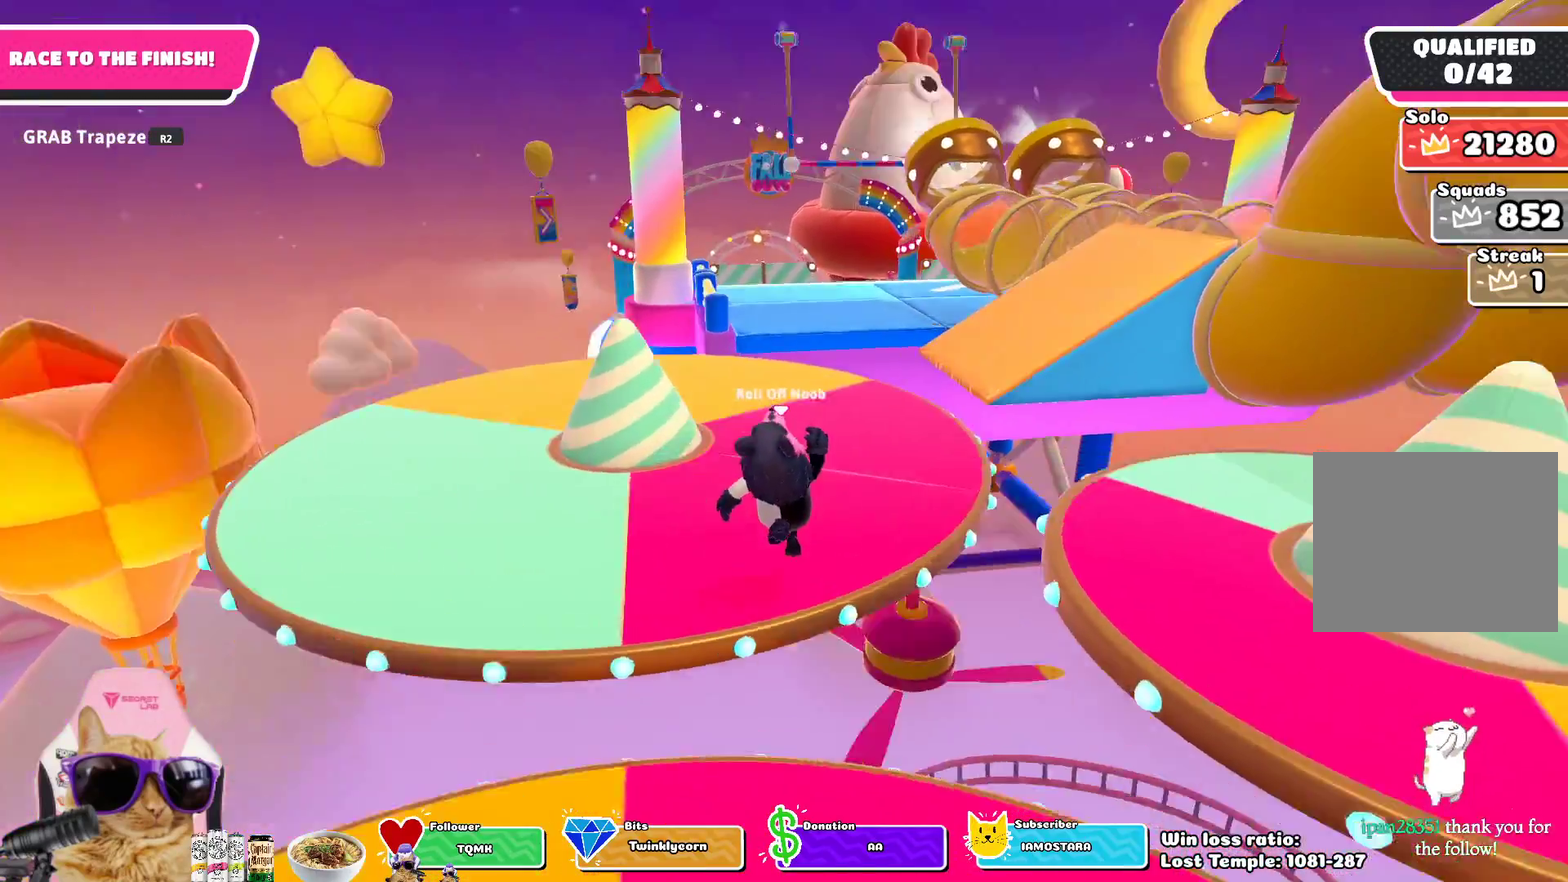
{"dt_ms": 700, "buttons": [], "left_stick": "up", "right_stick": "center", "events": [[33, "left_stick", "up"], [100, "right_stick", "center"]]}
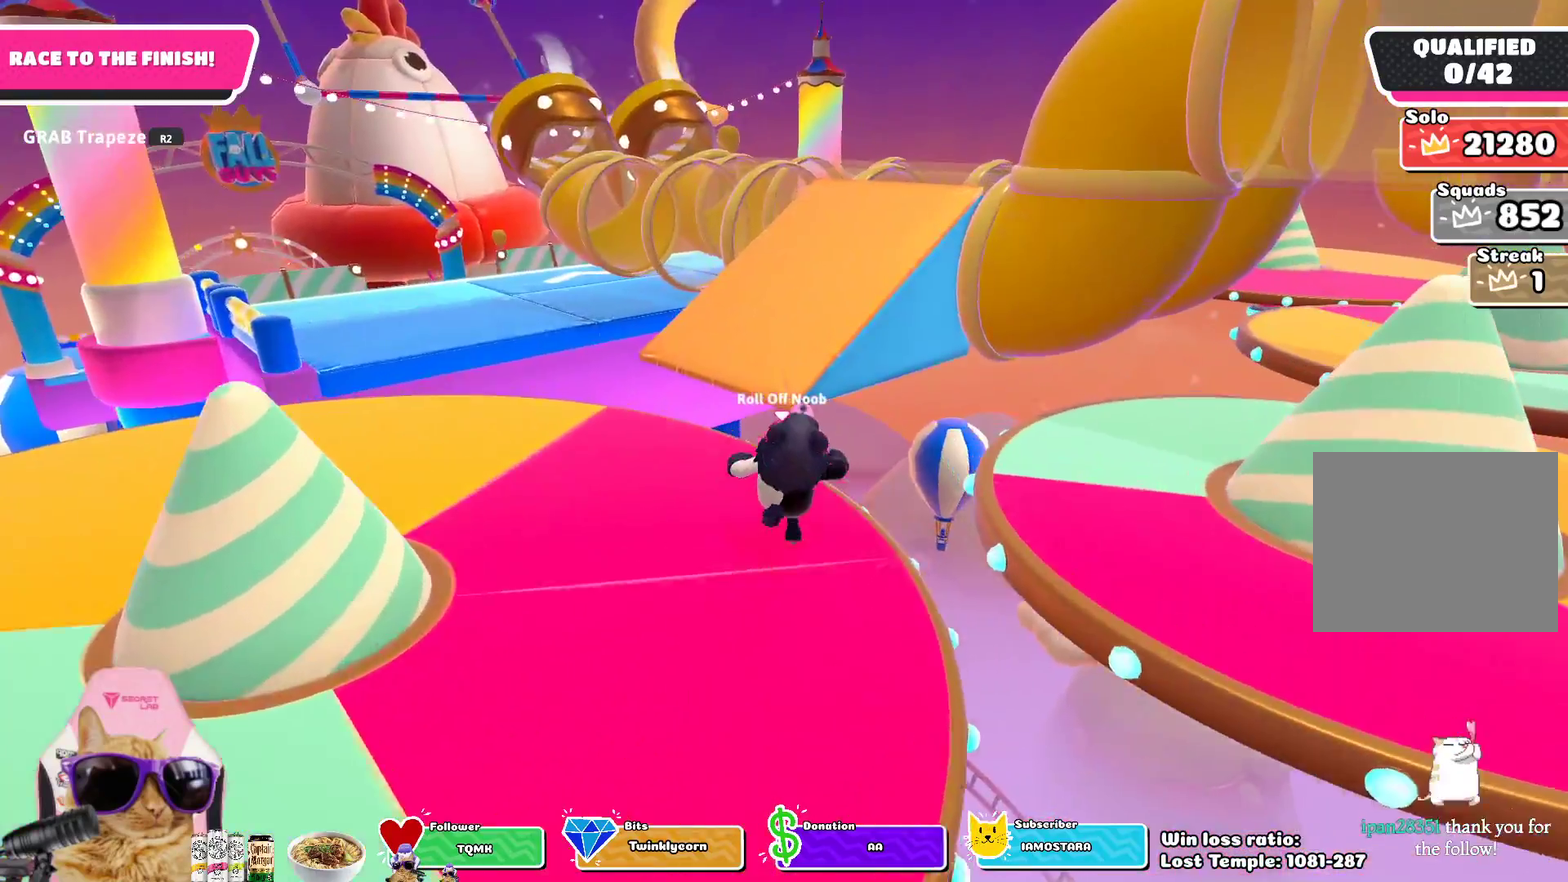
{"dt_ms": 400, "buttons": [], "left_stick": "up", "right_stick": "center", "events": [[217, "CROSS", "down"], [350, "CROSS", "up"]]}
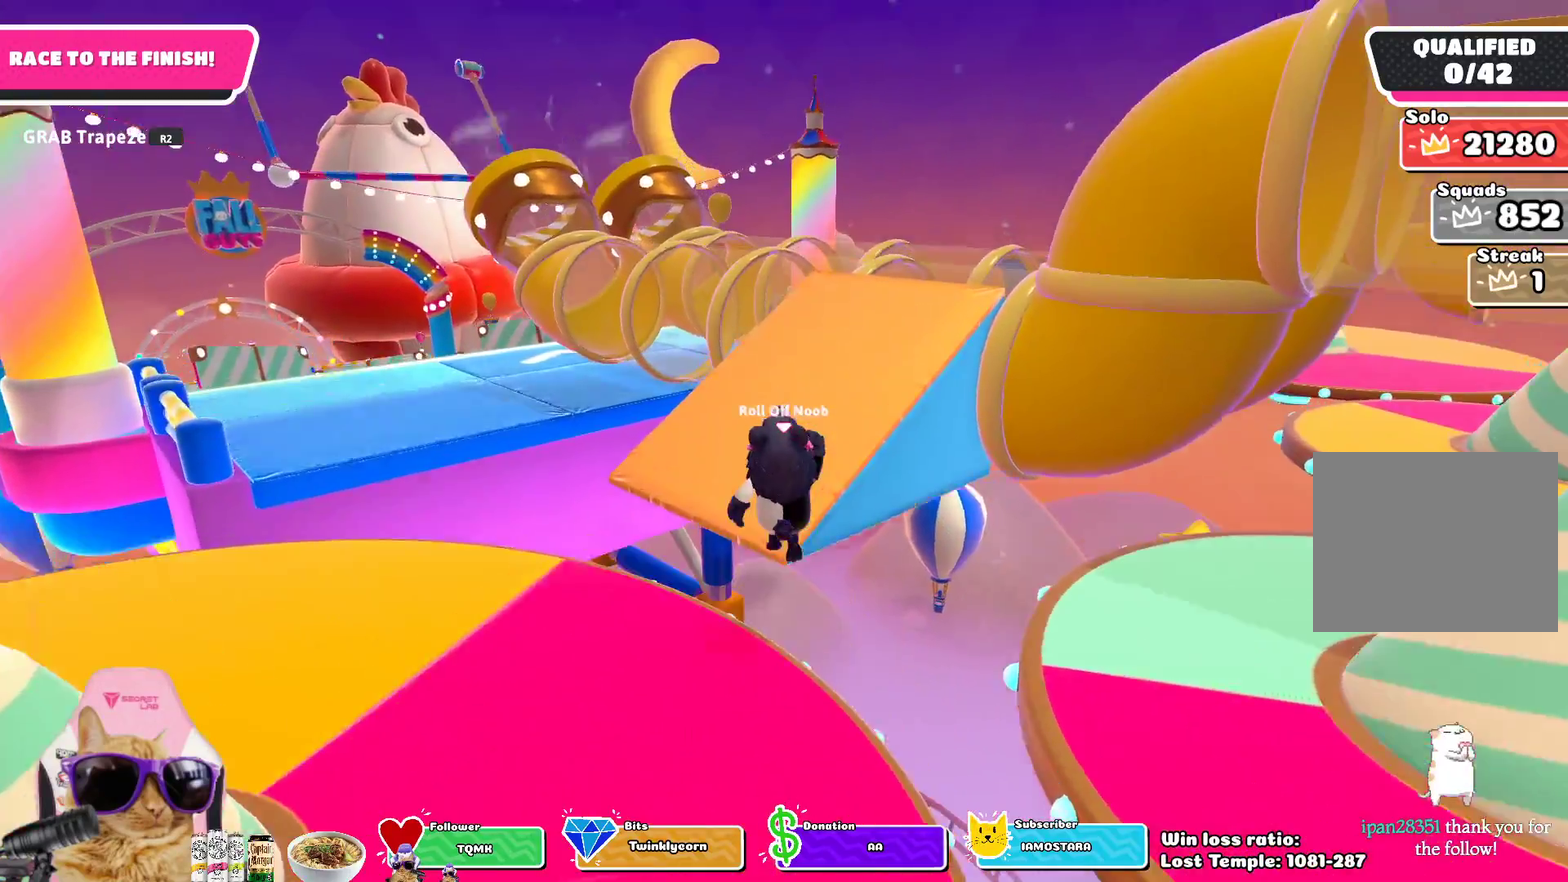
{"dt_ms": 300, "buttons": [], "left_stick": "up", "right_stick": "center", "events": []}
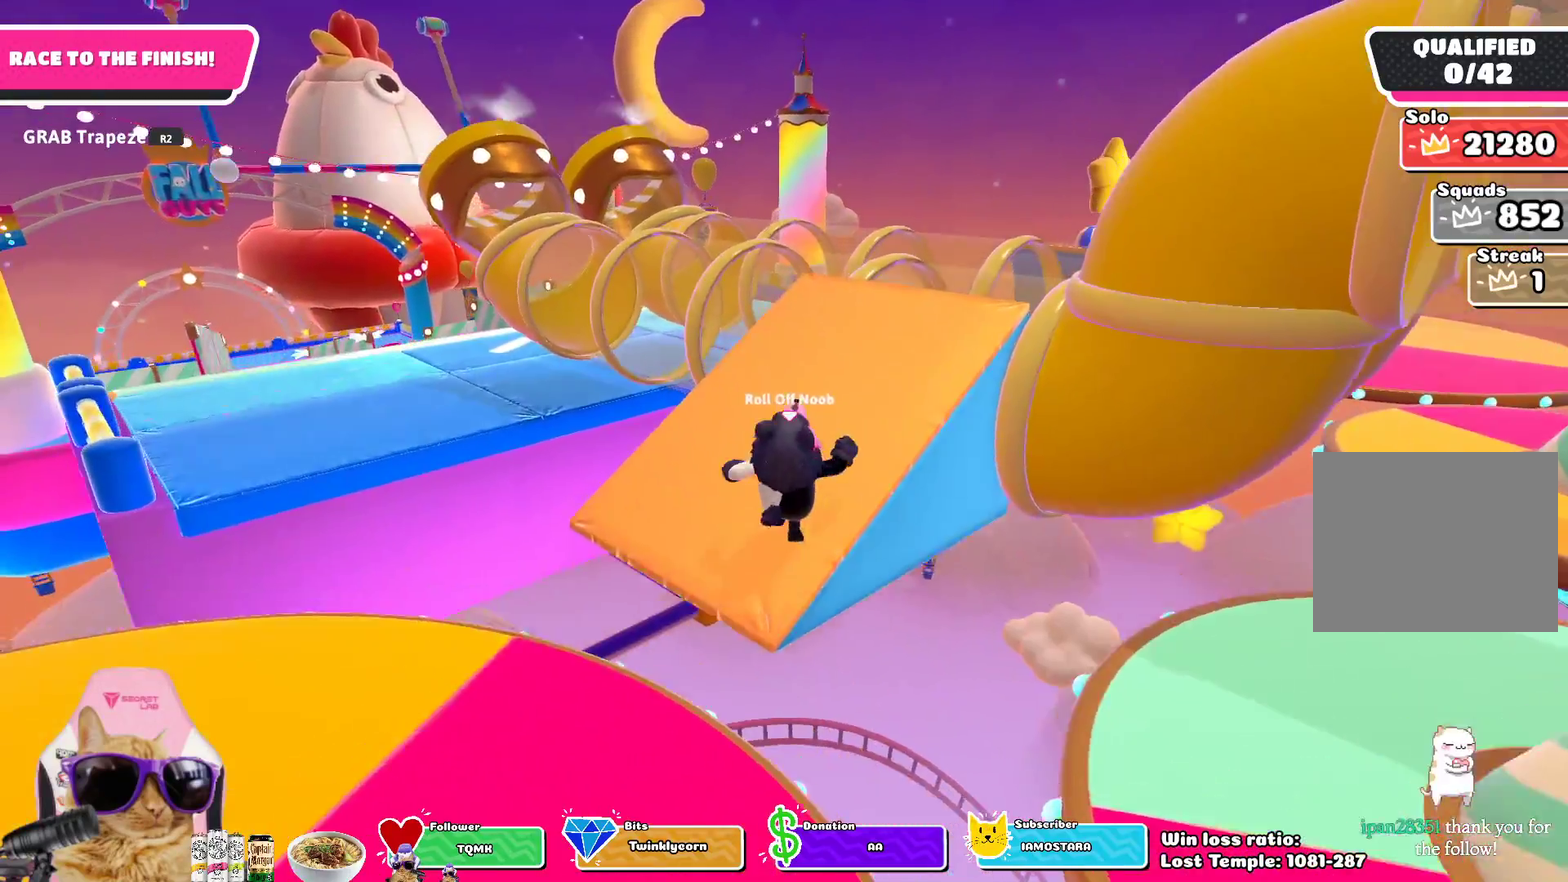
{"dt_ms": 700, "buttons": [], "left_stick": "up", "right_stick": "center", "events": []}
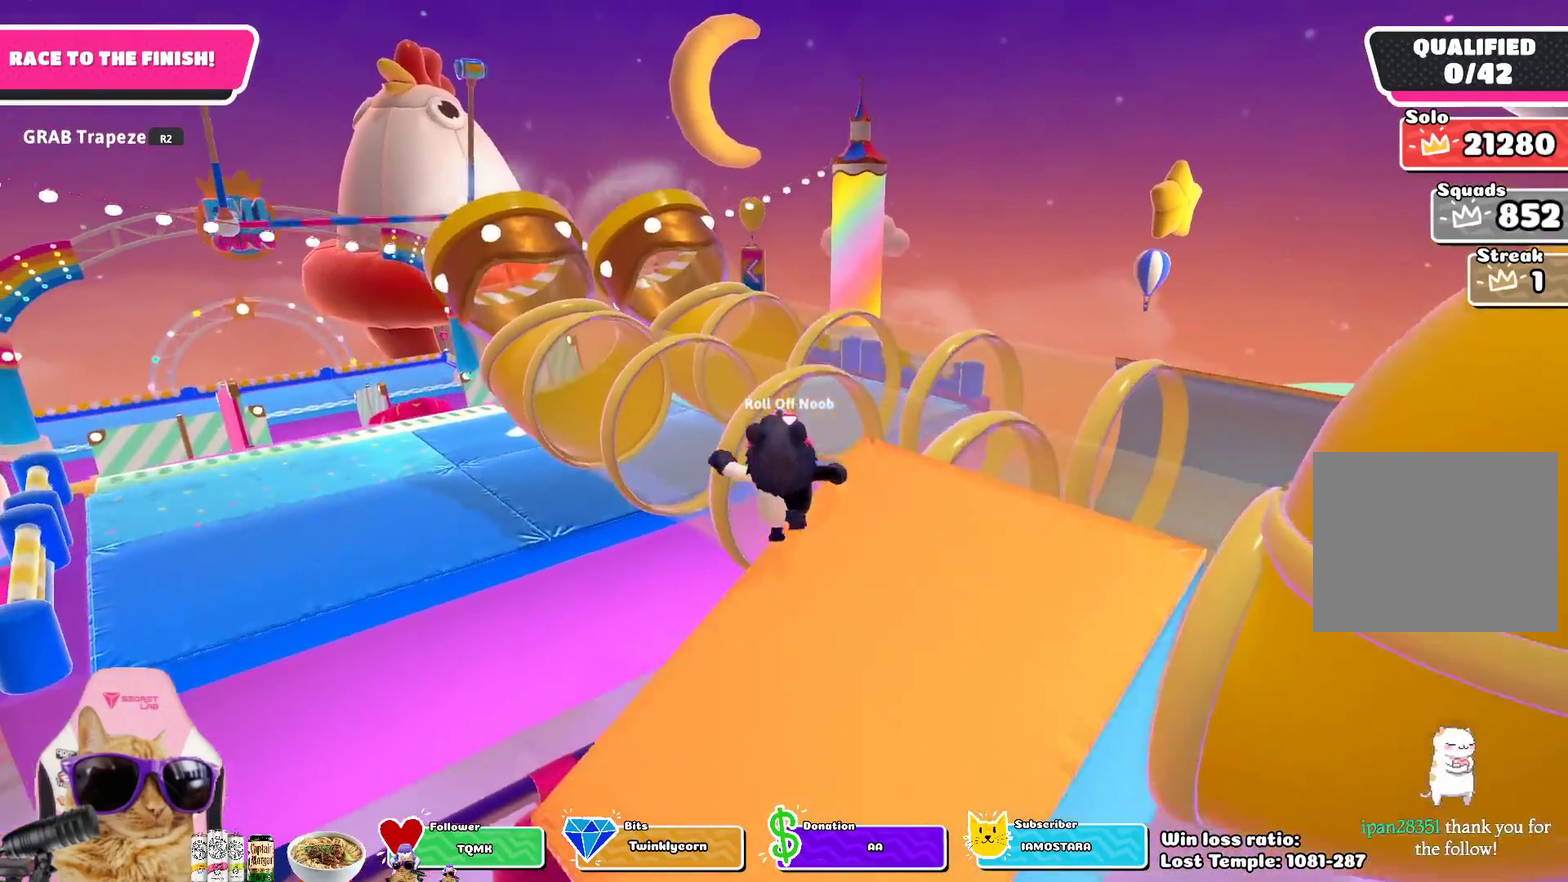
{"dt_ms": 700, "buttons": [], "left_stick": "up", "right_stick": "center", "events": [[17, "CROSS", "down"], [150, "CROSS", "up"], [483, "right_stick", "left"], [633, "right_stick", "center"]]}
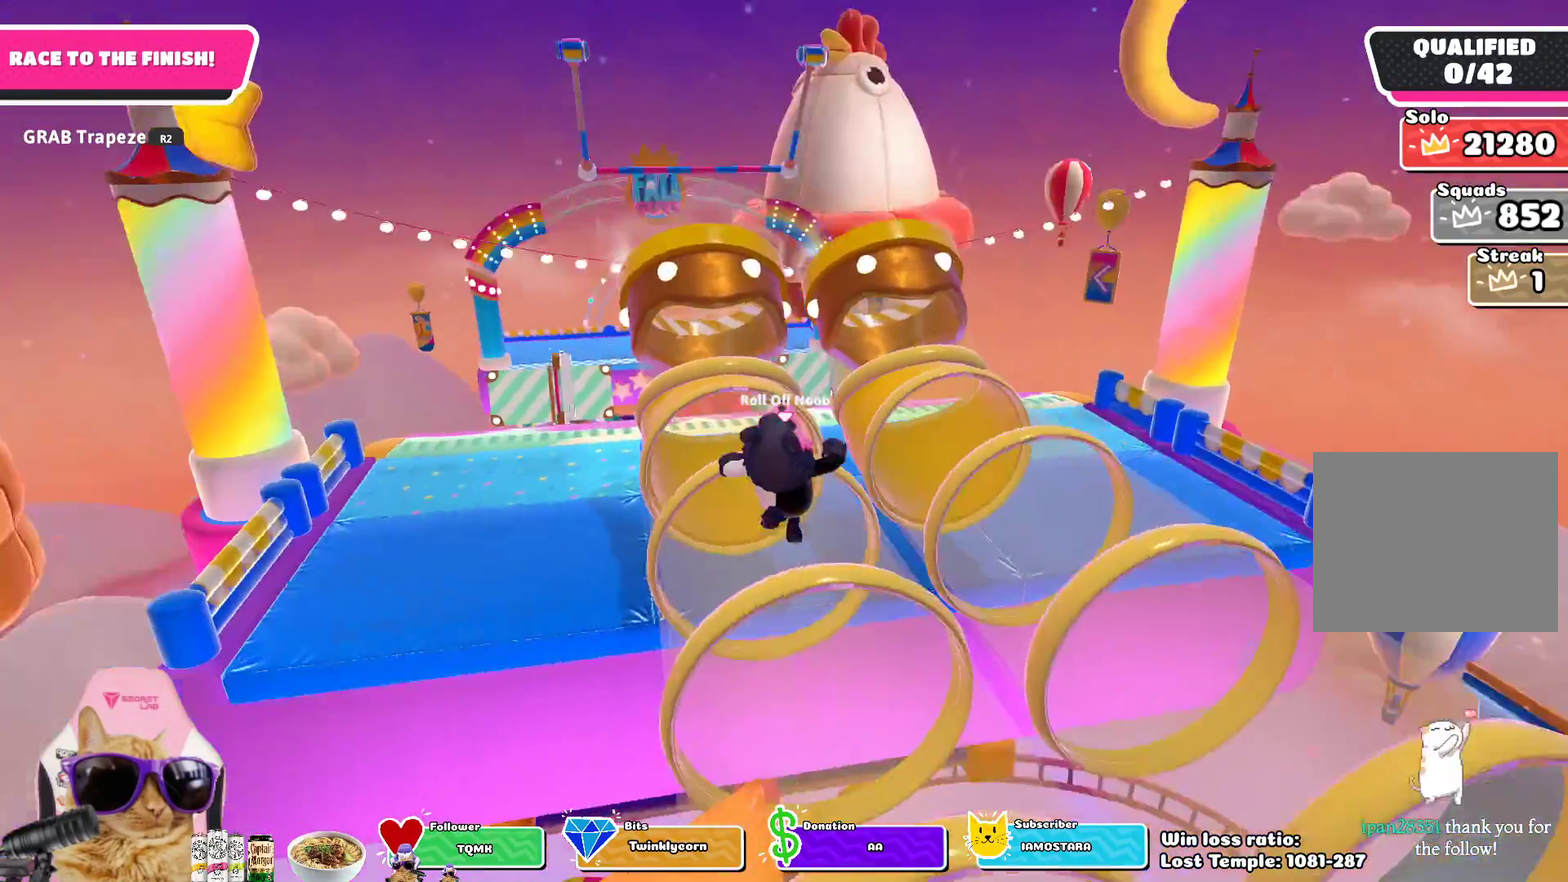
{"dt_ms": 300, "buttons": [], "left_stick": "up", "right_stick": "center", "events": []}
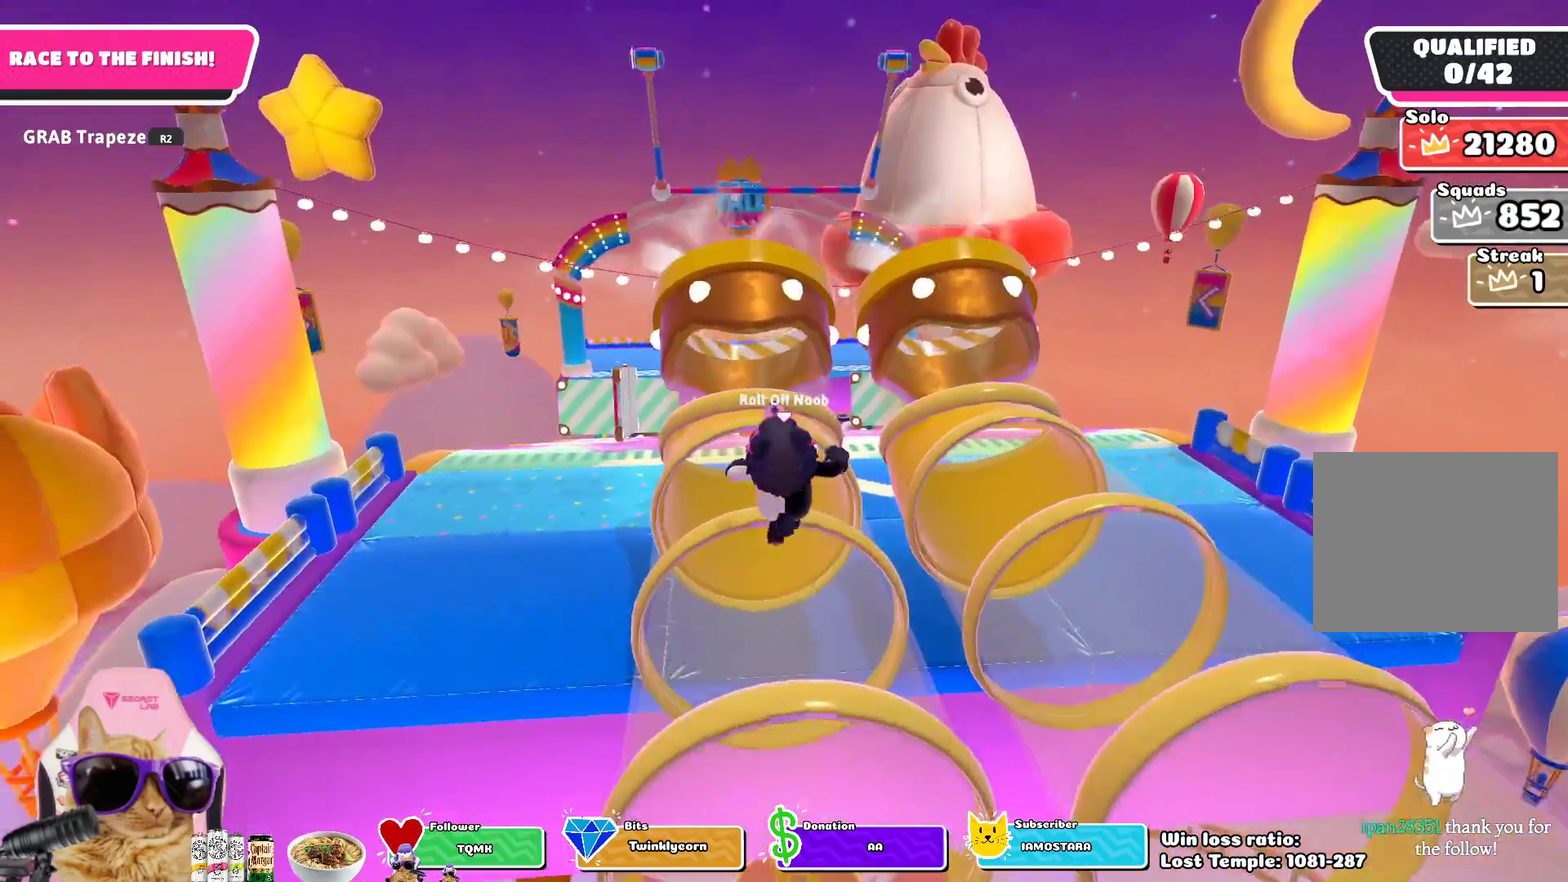
{"dt_ms": 300, "buttons": [], "left_stick": "up", "right_stick": "center", "events": []}
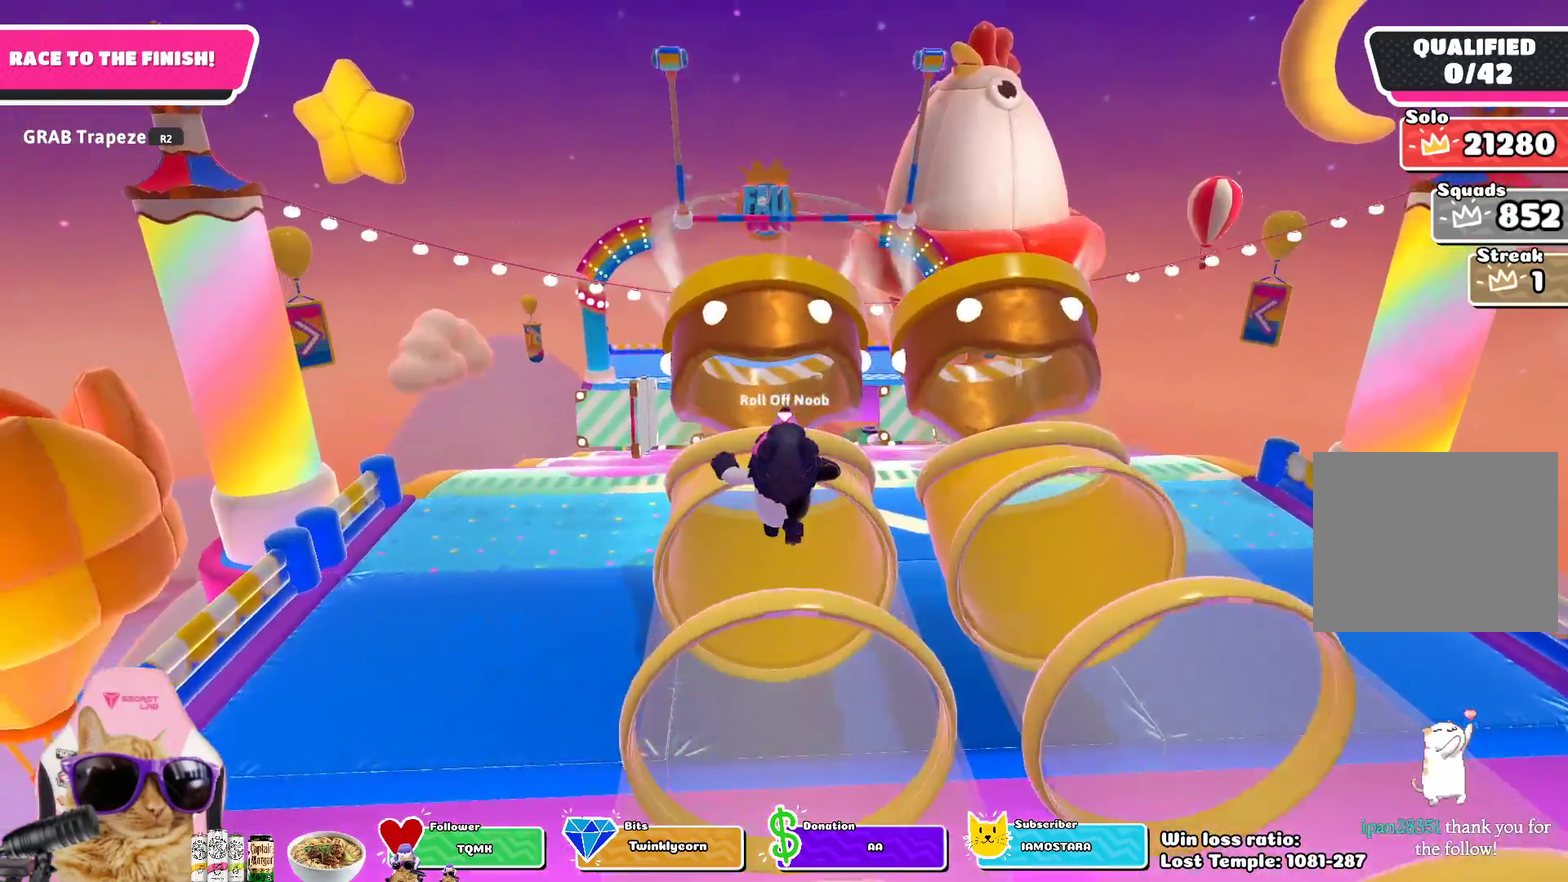
{"dt_ms": 700, "buttons": ["CROSS"], "left_stick": "up", "right_stick": "center", "events": [[250, "CROSS", "down"], [367, "CROSS", "up"], [700, "CROSS", "down"]]}
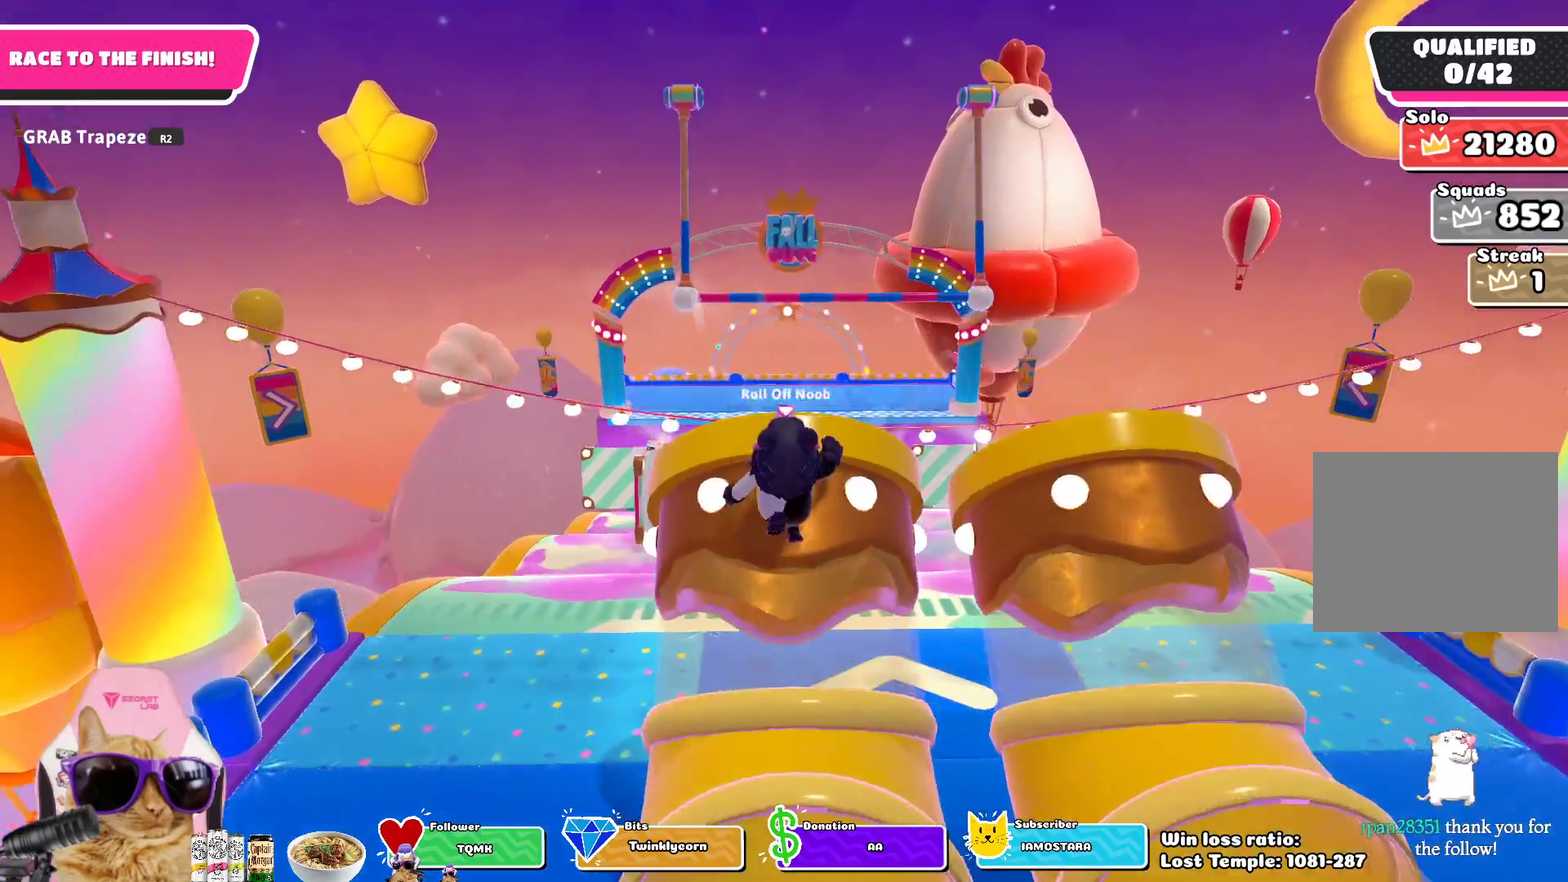
{"dt_ms": 700, "buttons": [], "left_stick": "up-right", "right_stick": "center", "events": [[133, "CROSS", "up"], [467, "SQUARE", "down"], [467, "left_stick", "up-right"], [583, "SQUARE", "up"]]}
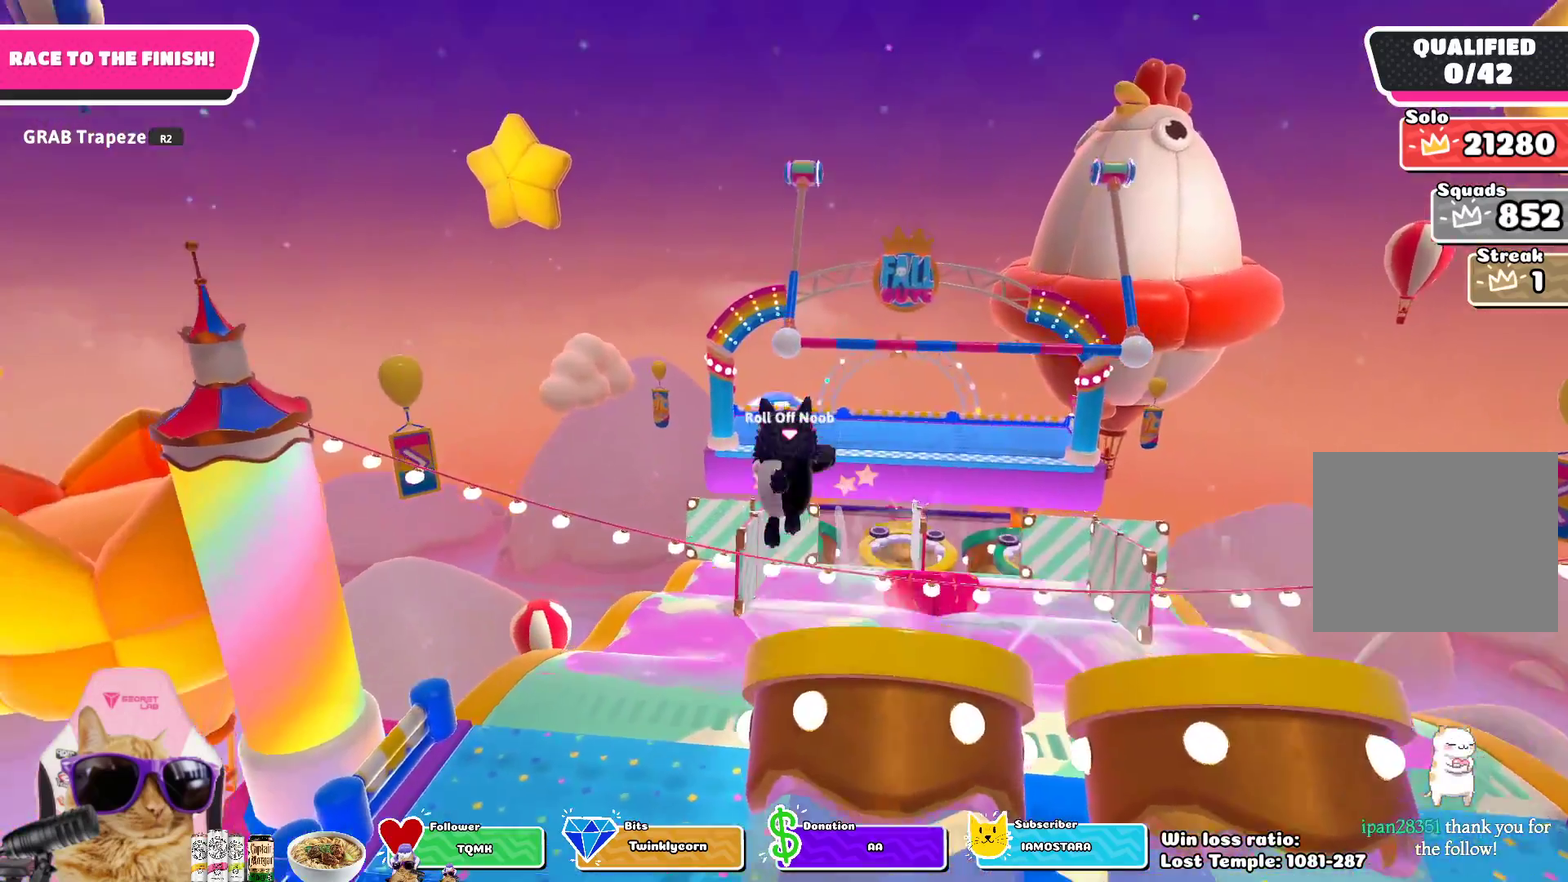
{"dt_ms": 300, "buttons": [], "left_stick": "up-right", "right_stick": "center", "events": []}
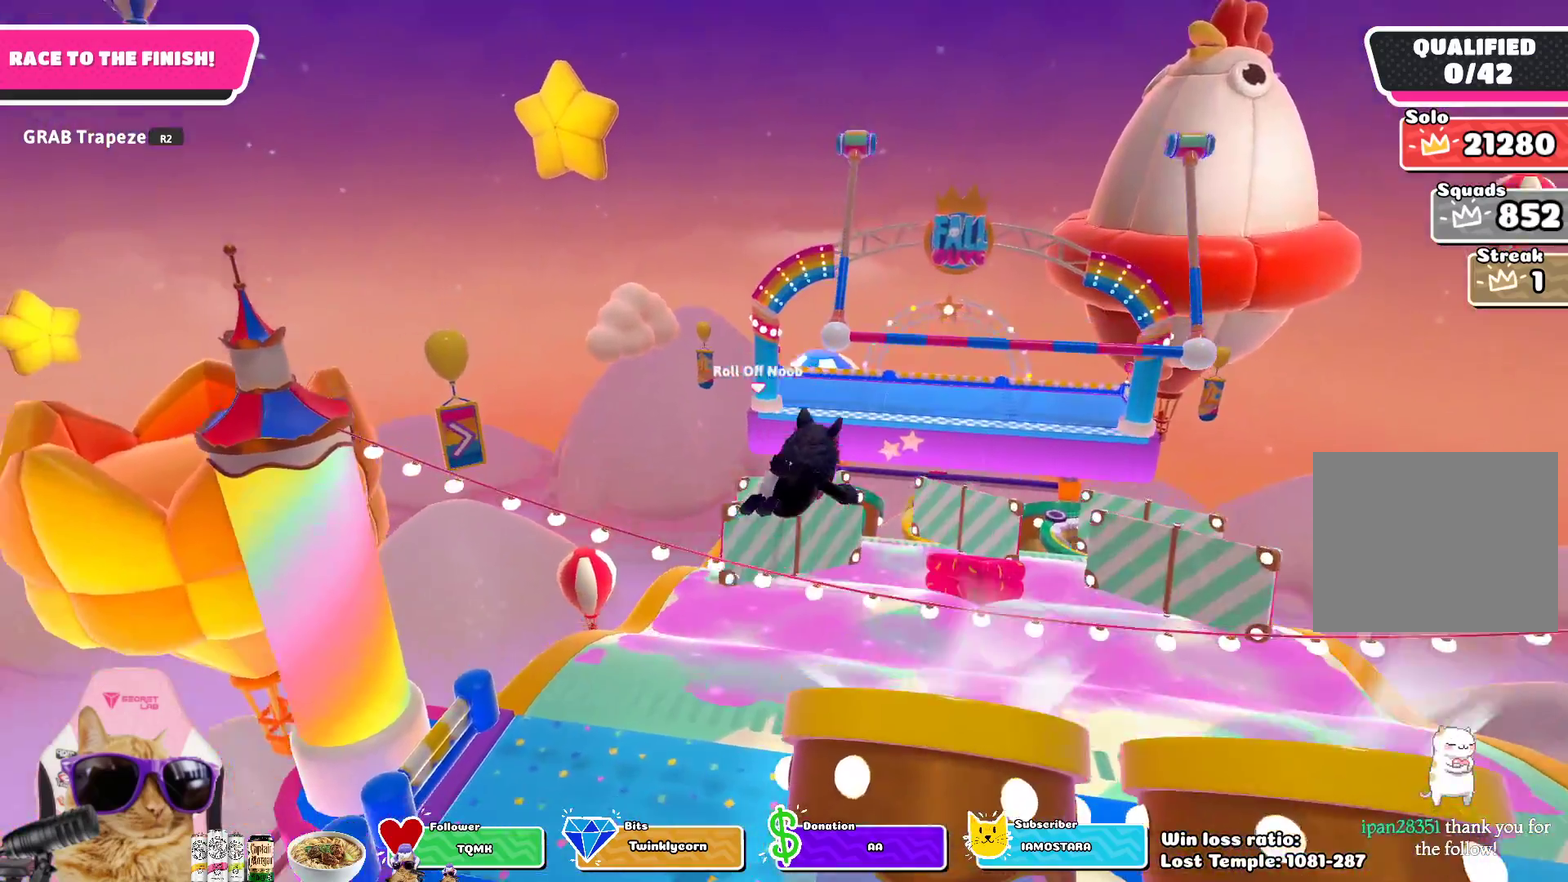
{"dt_ms": 500, "buttons": [], "left_stick": "up-right", "right_stick": "center", "events": []}
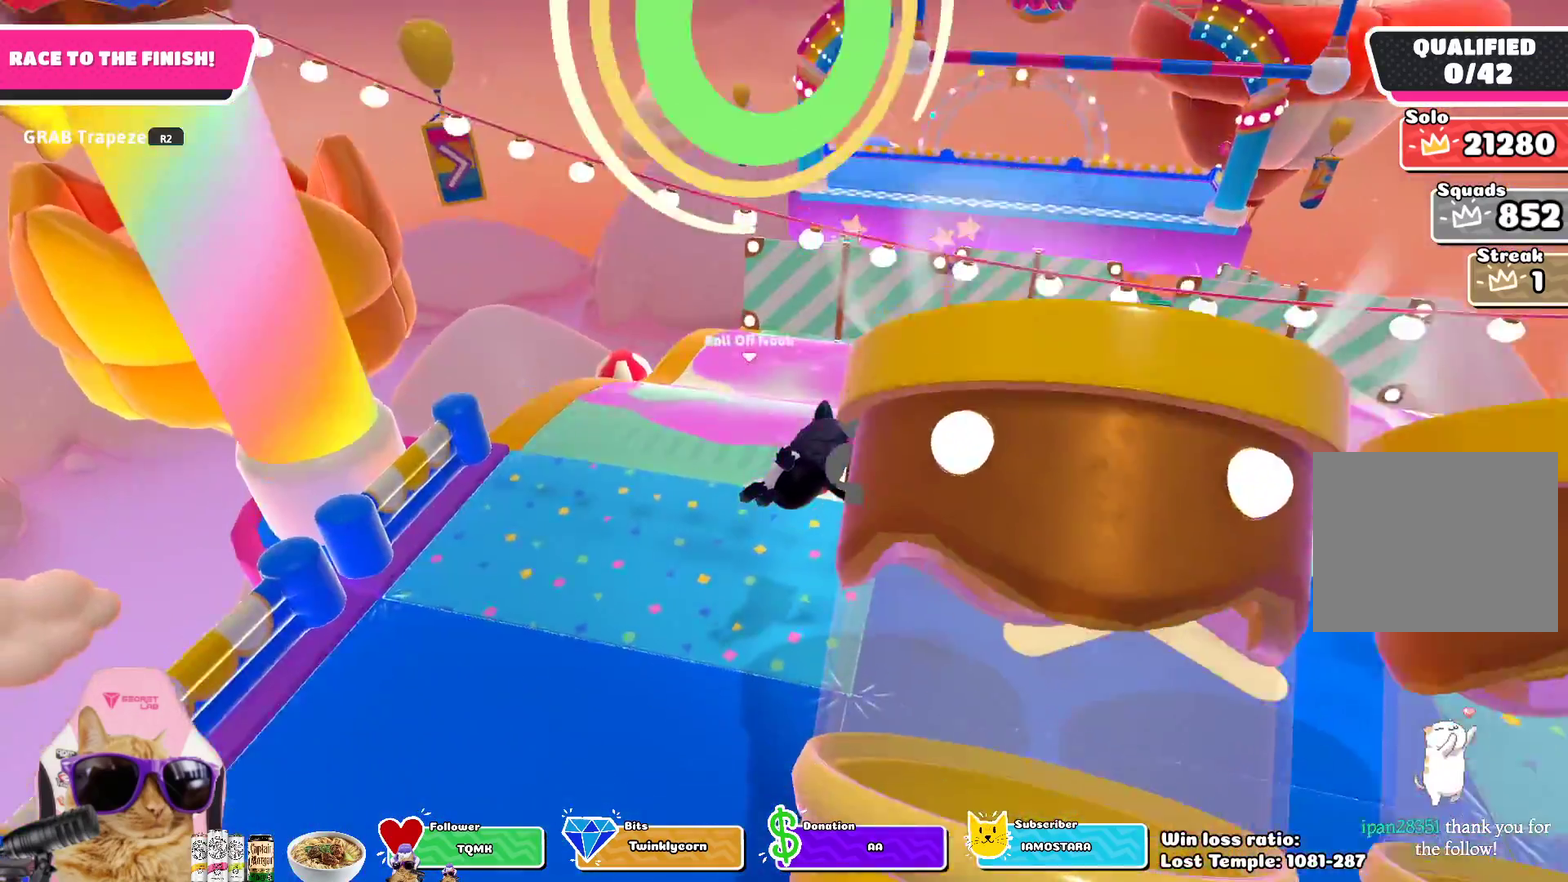
{"dt_ms": 700, "buttons": [], "left_stick": "up-right", "right_stick": "center", "events": [[67, "right_stick", "up-right"], [233, "right_stick", "center"]]}
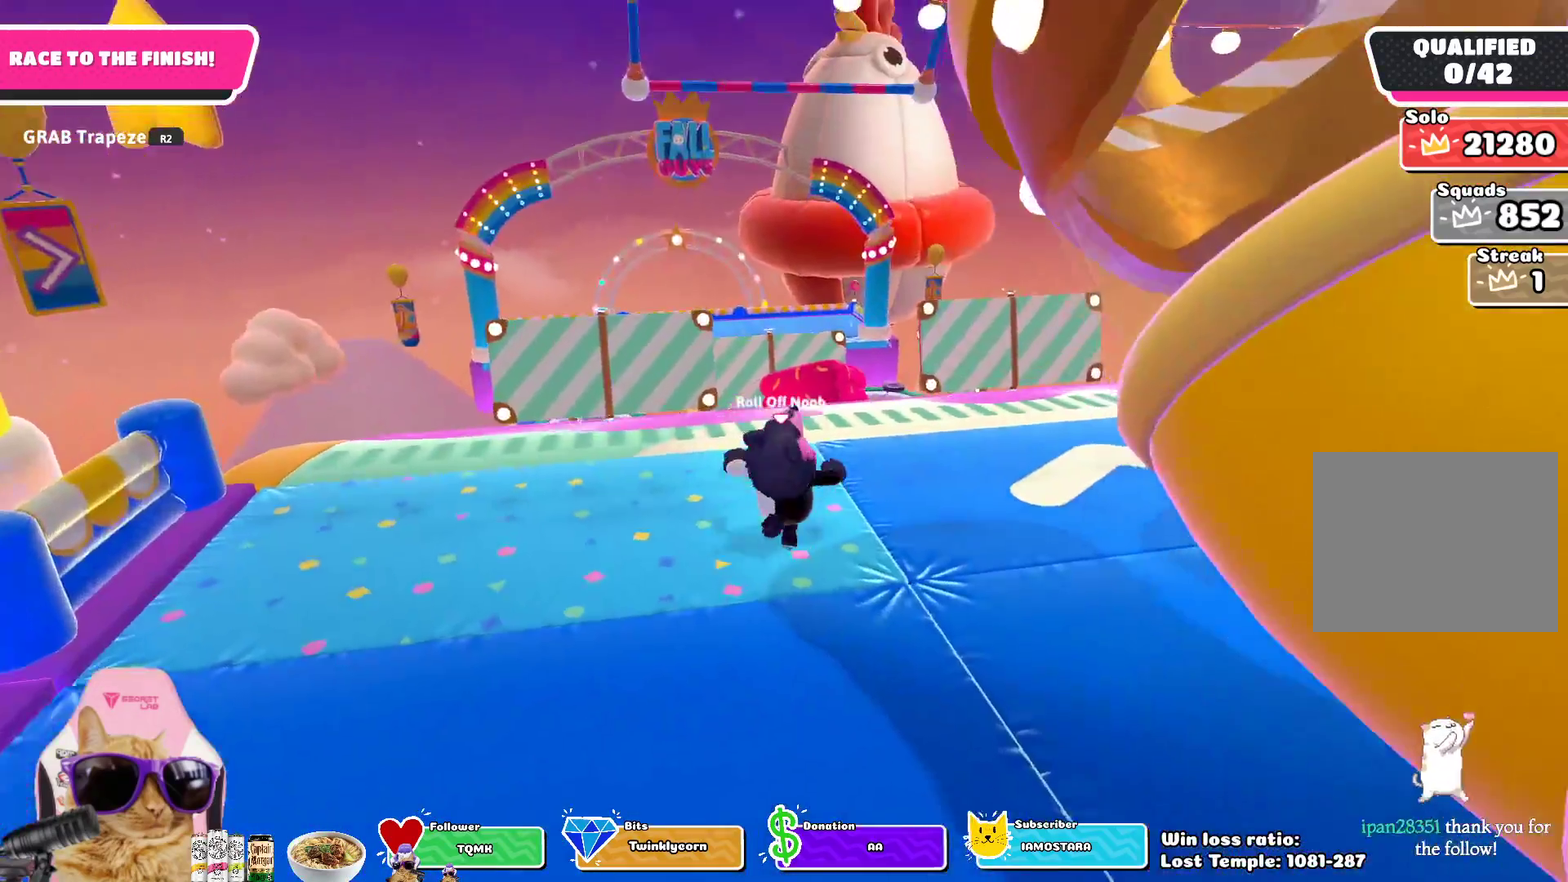
{"dt_ms": 300, "buttons": [], "left_stick": "up", "right_stick": "center", "events": [[183, "left_stick", "up"]]}
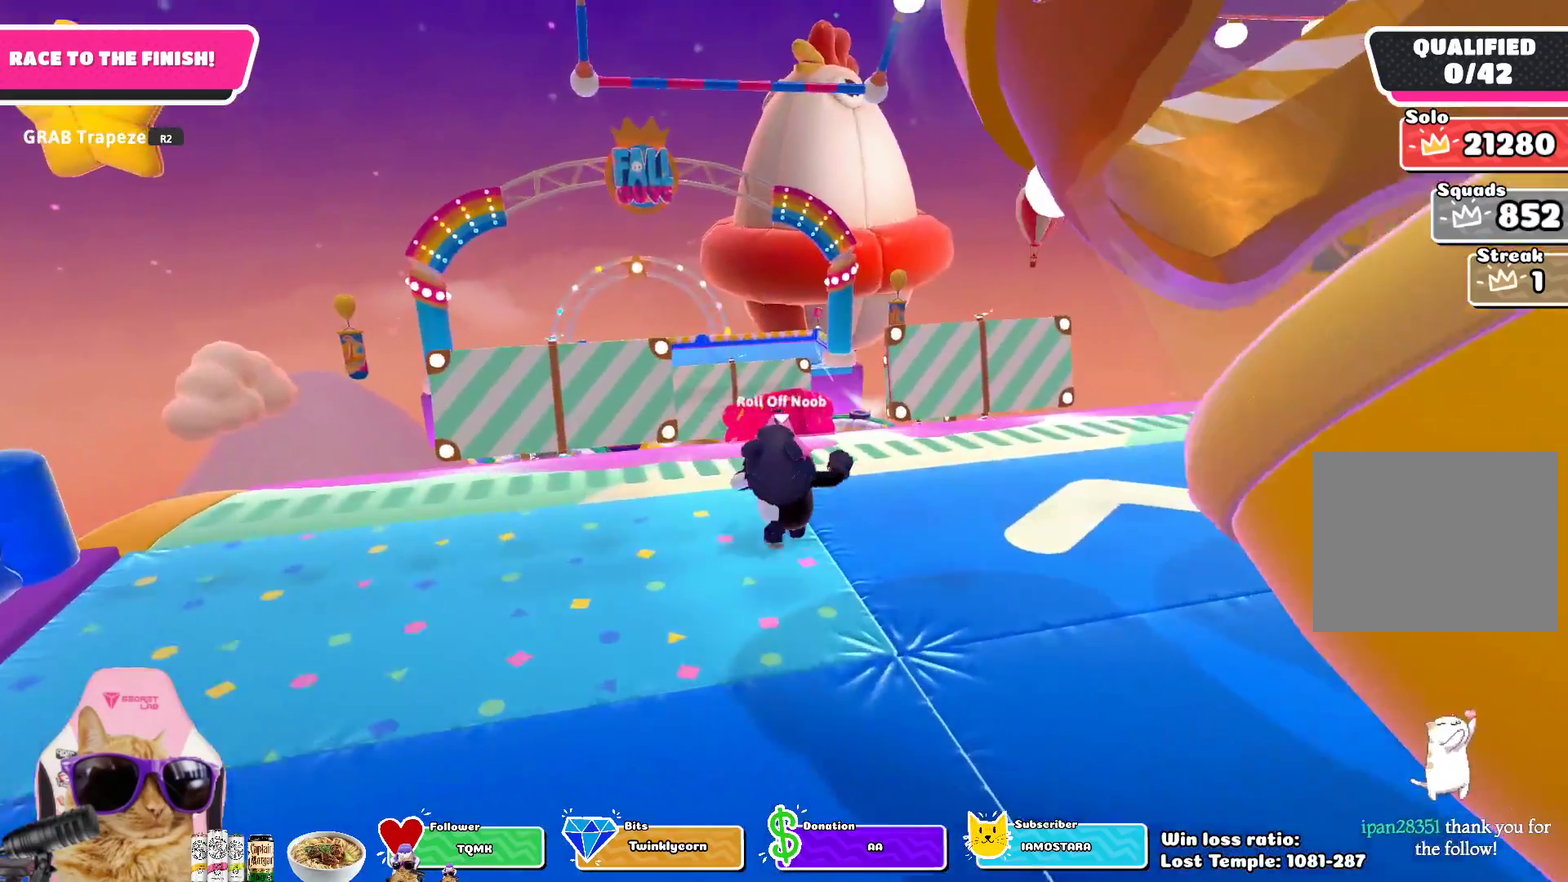
{"dt_ms": 600, "buttons": [], "left_stick": "up", "right_stick": "center", "events": [[17, "CROSS", "down"], [117, "CROSS", "up"], [367, "right_stick", "down"], [583, "right_stick", "center"]]}
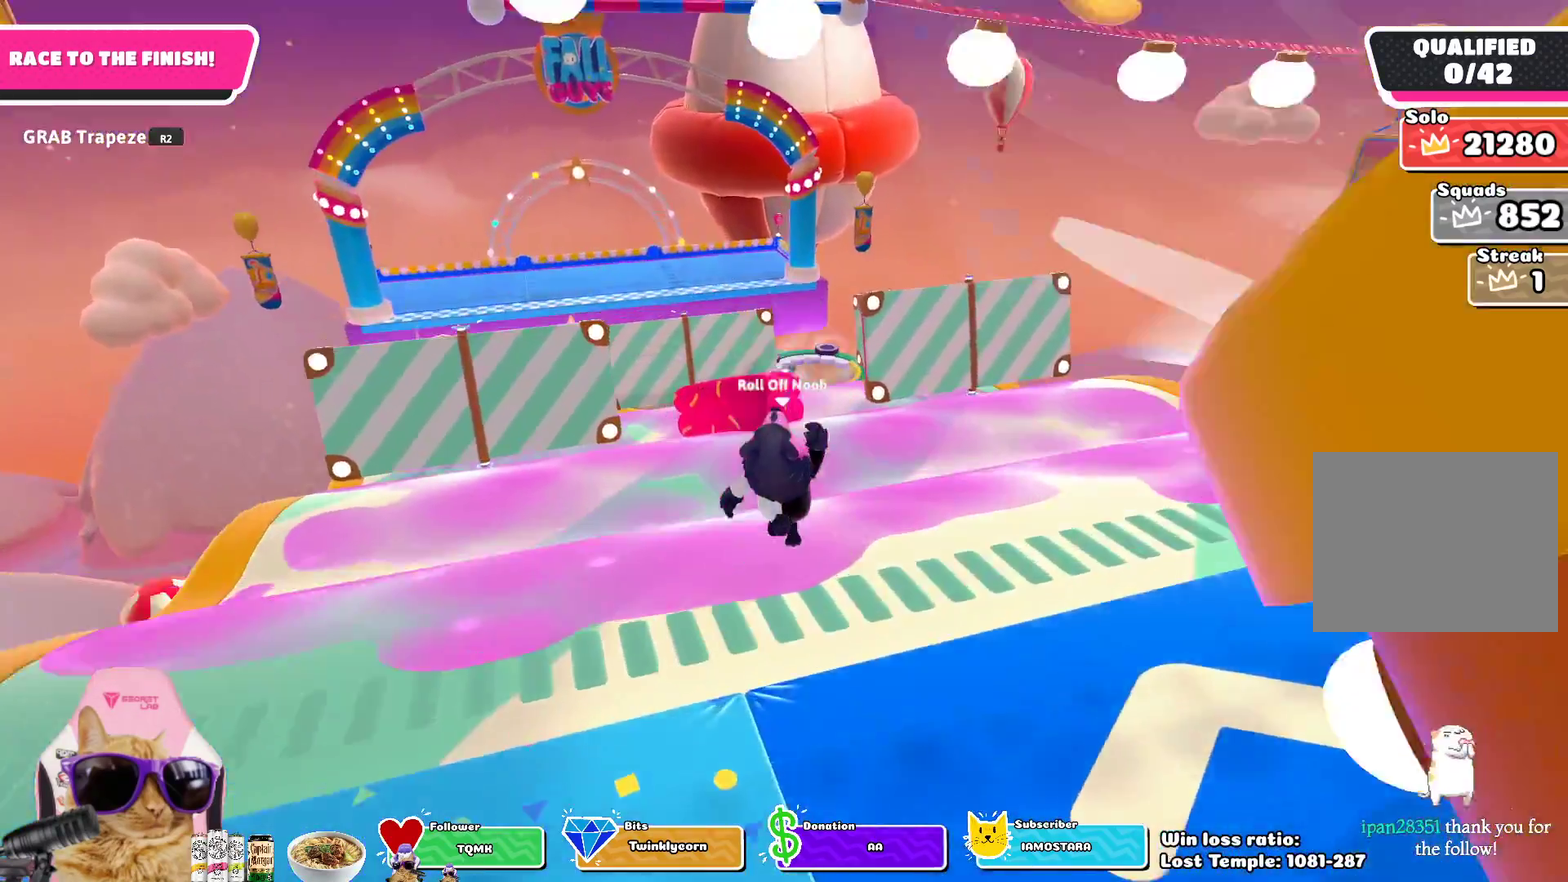
{"dt_ms": 400, "buttons": [], "left_stick": "up", "right_stick": "center", "events": []}
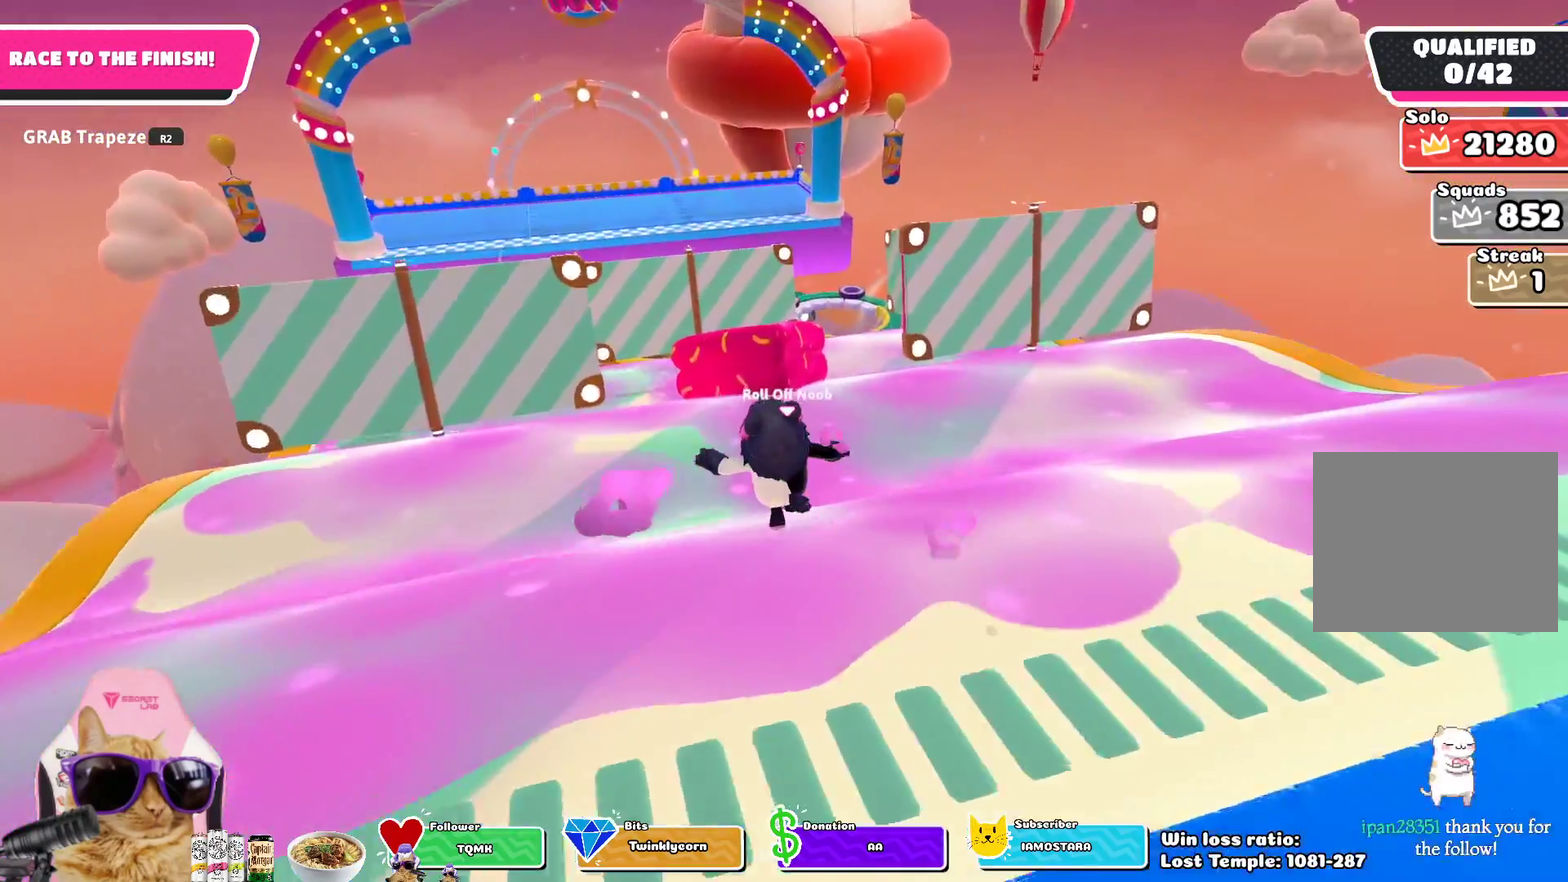
{"dt_ms": 300, "buttons": [], "left_stick": "up", "right_stick": "center", "events": []}
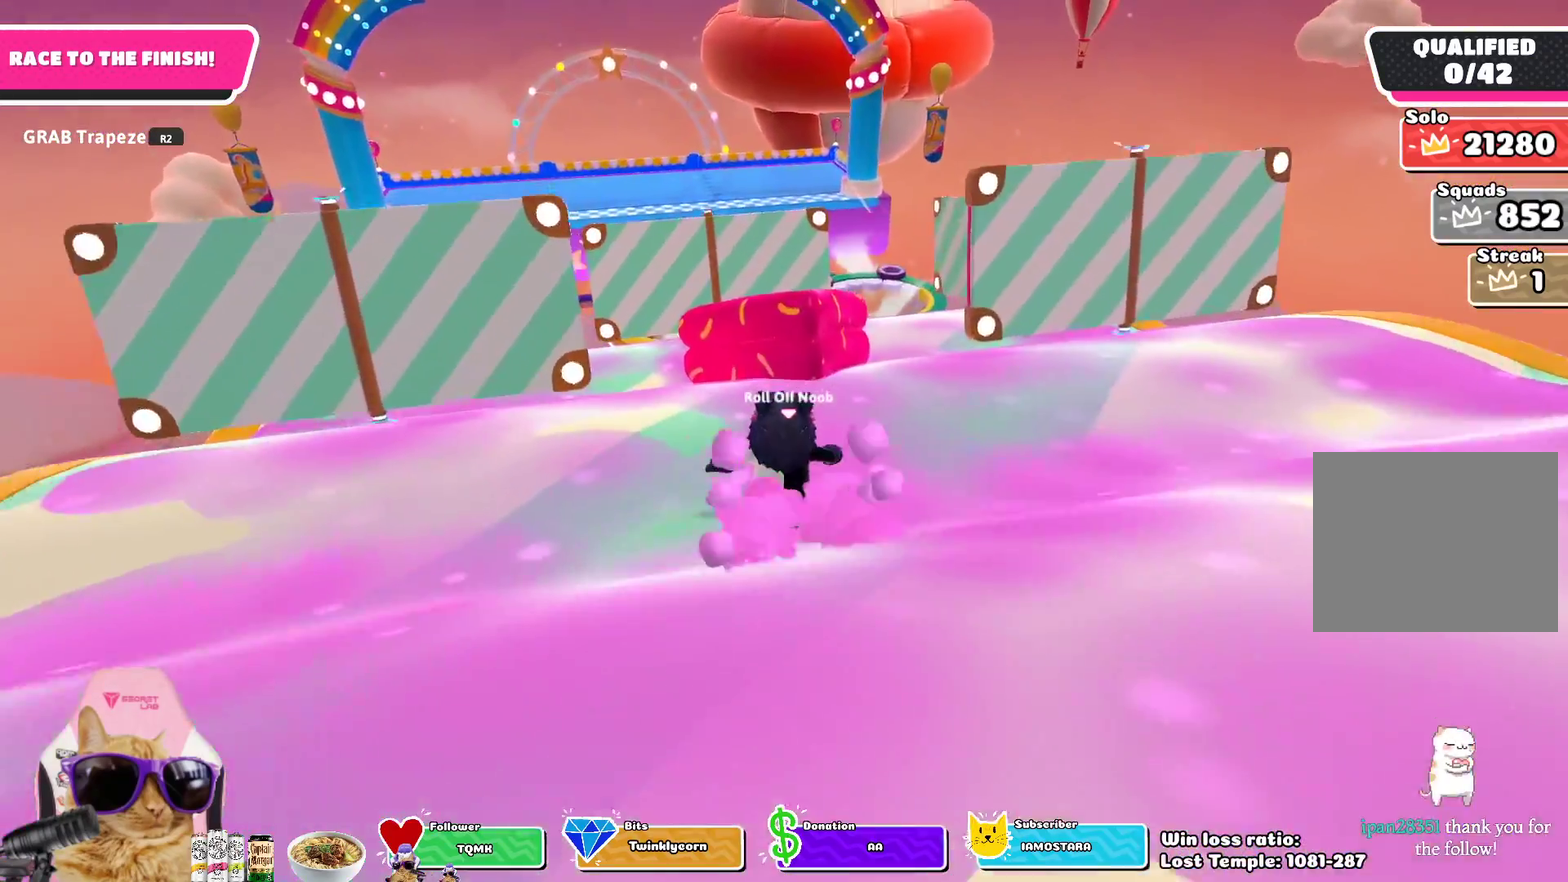
{"dt_ms": 600, "buttons": [], "left_stick": "up-left", "right_stick": "center", "events": [[133, "CROSS", "down"], [267, "CROSS", "up"], [300, "left_stick", "up-right"], [367, "left_stick", "right"], [417, "left_stick", "down-right"], [550, "left_stick", "center"], [600, "left_stick", "up-left"]]}
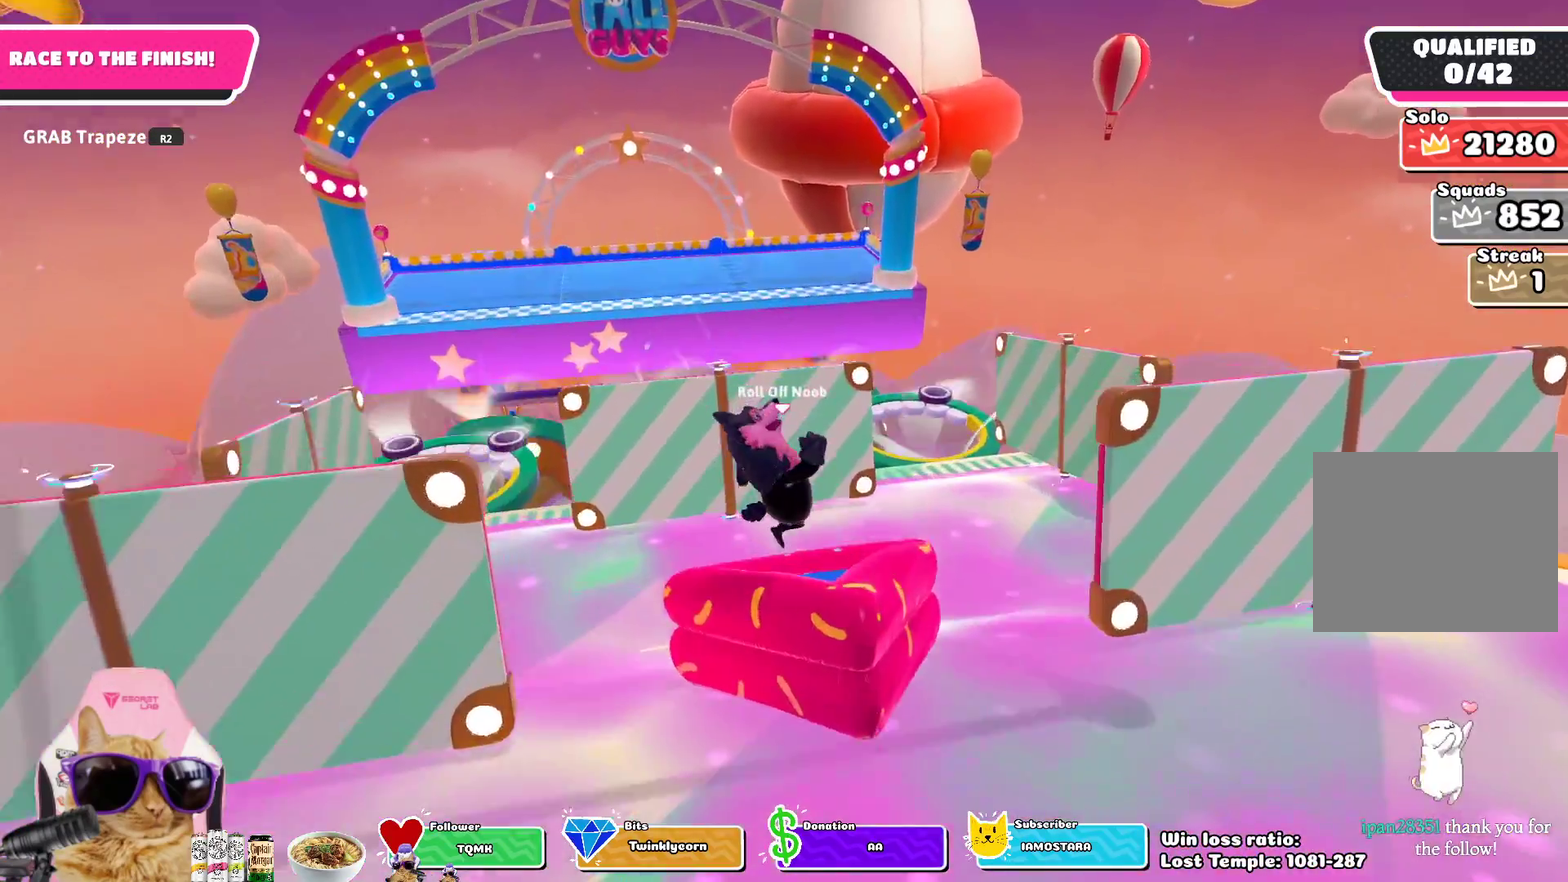
{"dt_ms": 700, "buttons": [], "left_stick": "up", "right_stick": "center", "events": [[217, "CROSS", "down"], [317, "CROSS", "up"], [333, "left_stick", "up"], [383, "CROSS", "down"], [500, "CROSS", "up"]]}
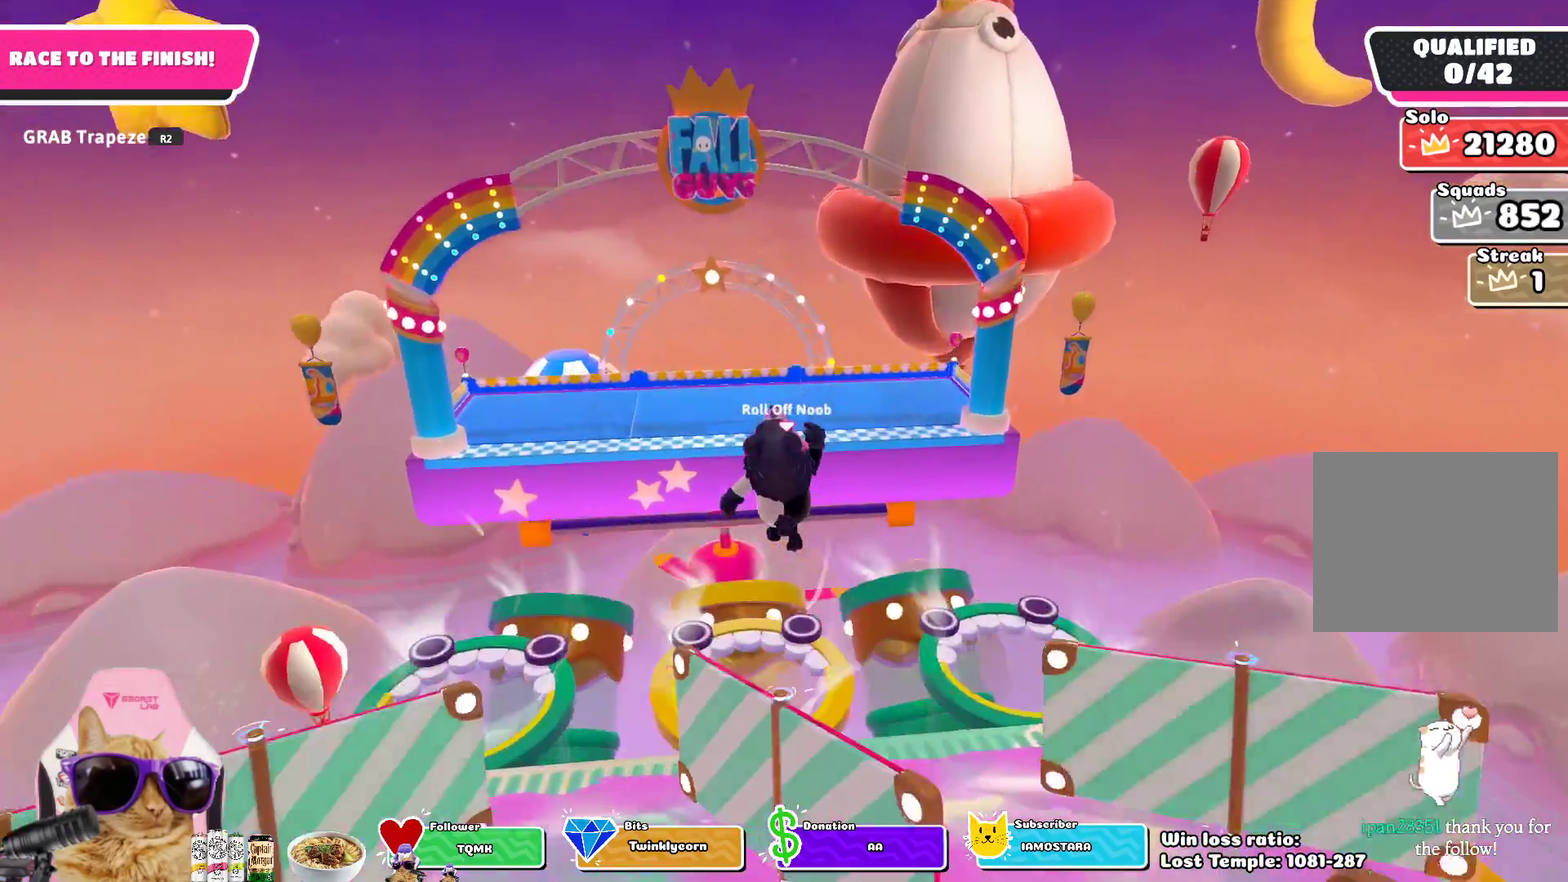
{"dt_ms": 400, "buttons": [], "left_stick": "up", "right_stick": "center", "events": []}
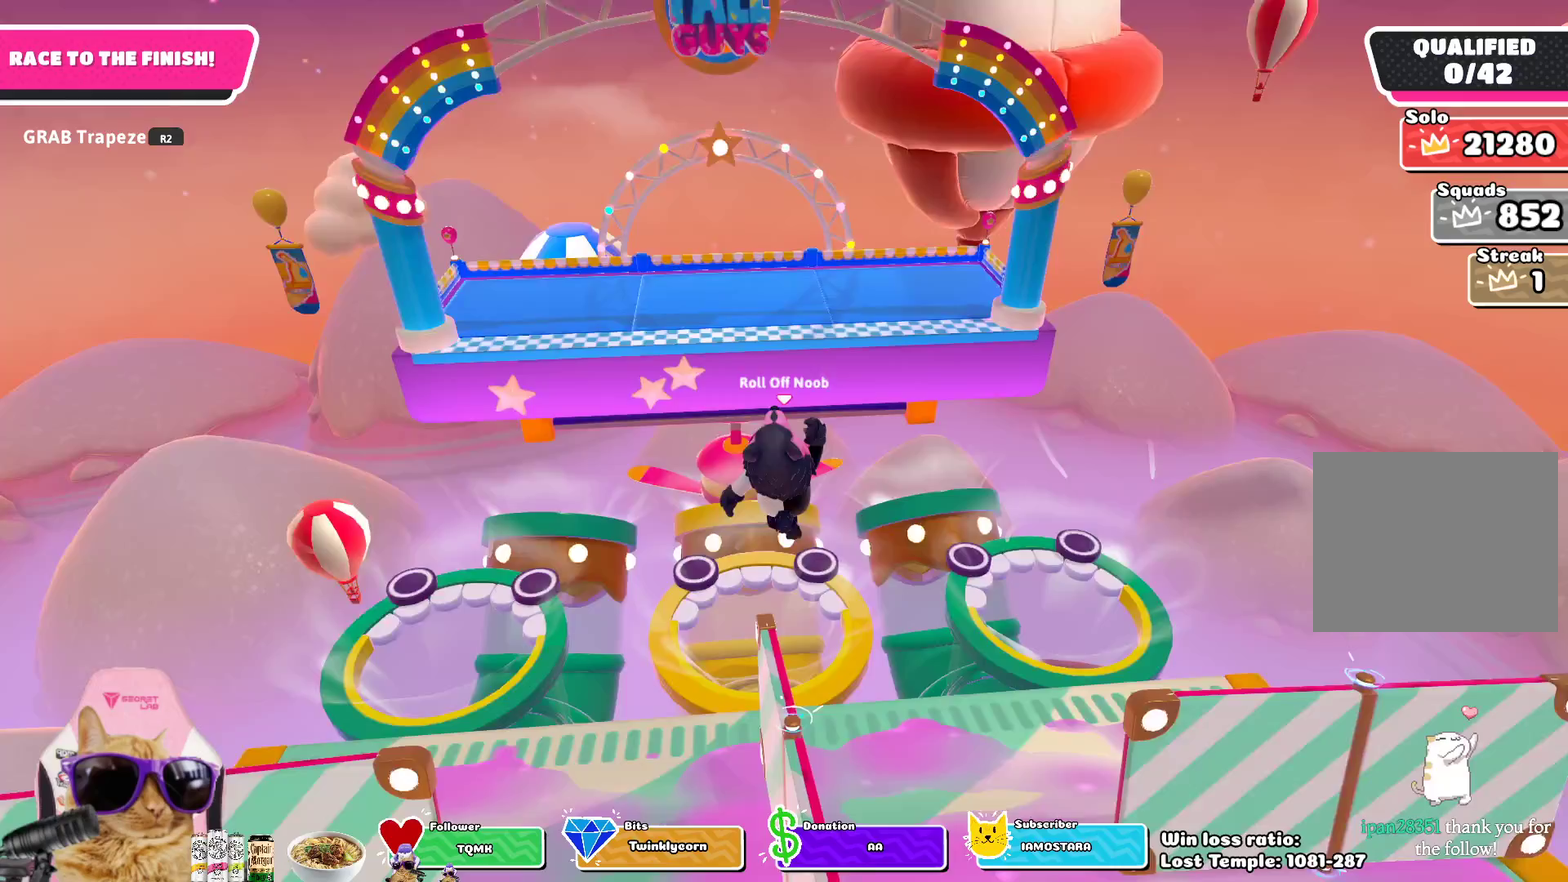
{"dt_ms": 300, "buttons": [], "left_stick": "up", "right_stick": "center", "events": []}
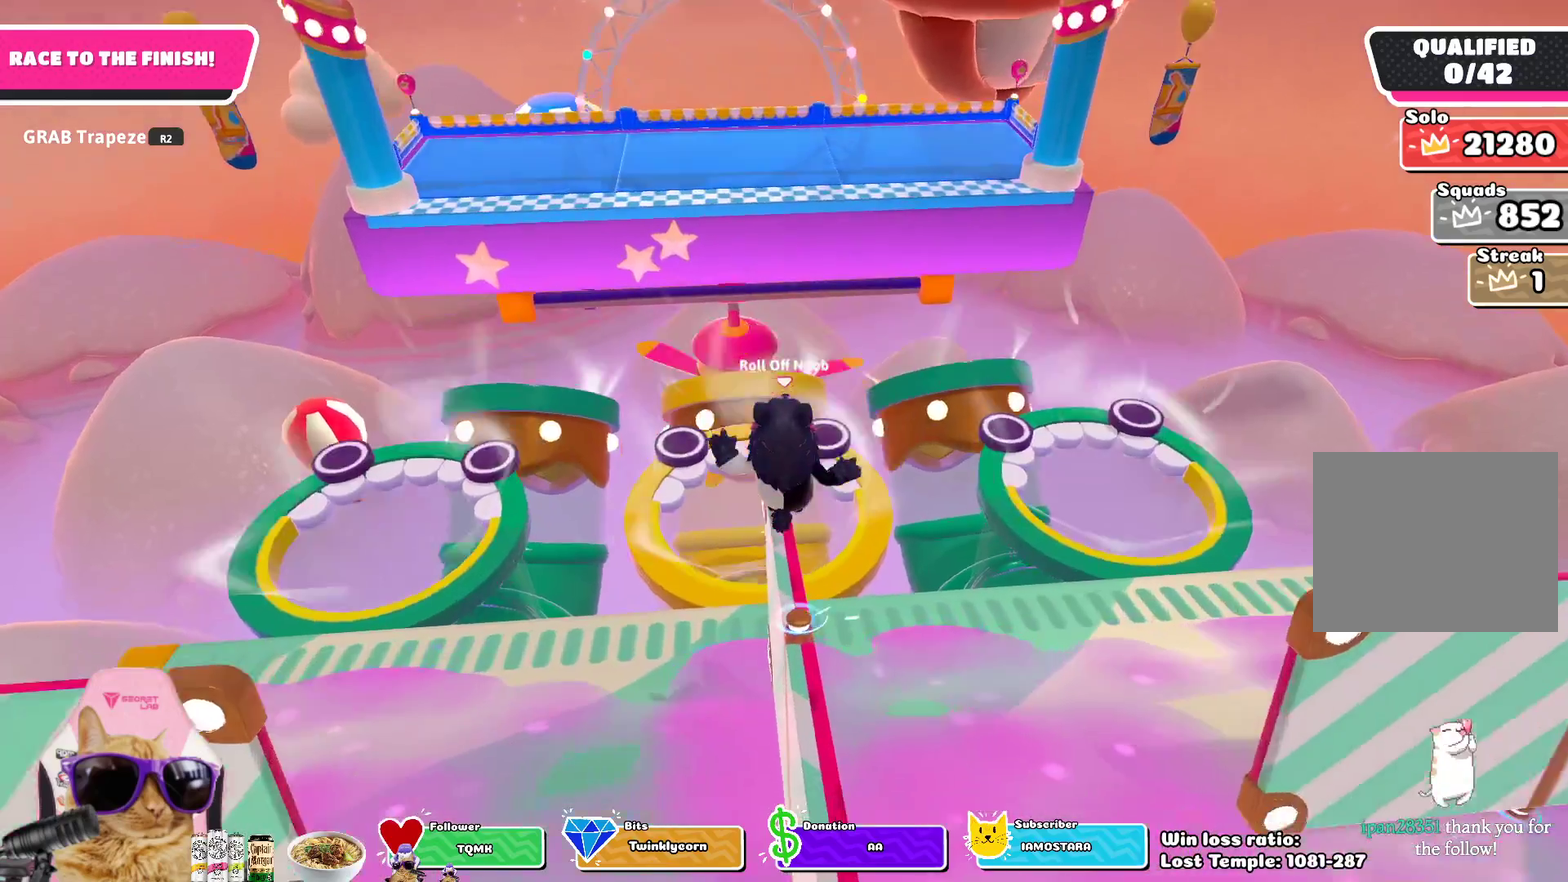
{"dt_ms": 700, "buttons": [], "left_stick": "center", "right_stick": "center", "events": [[267, "left_stick", "center"]]}
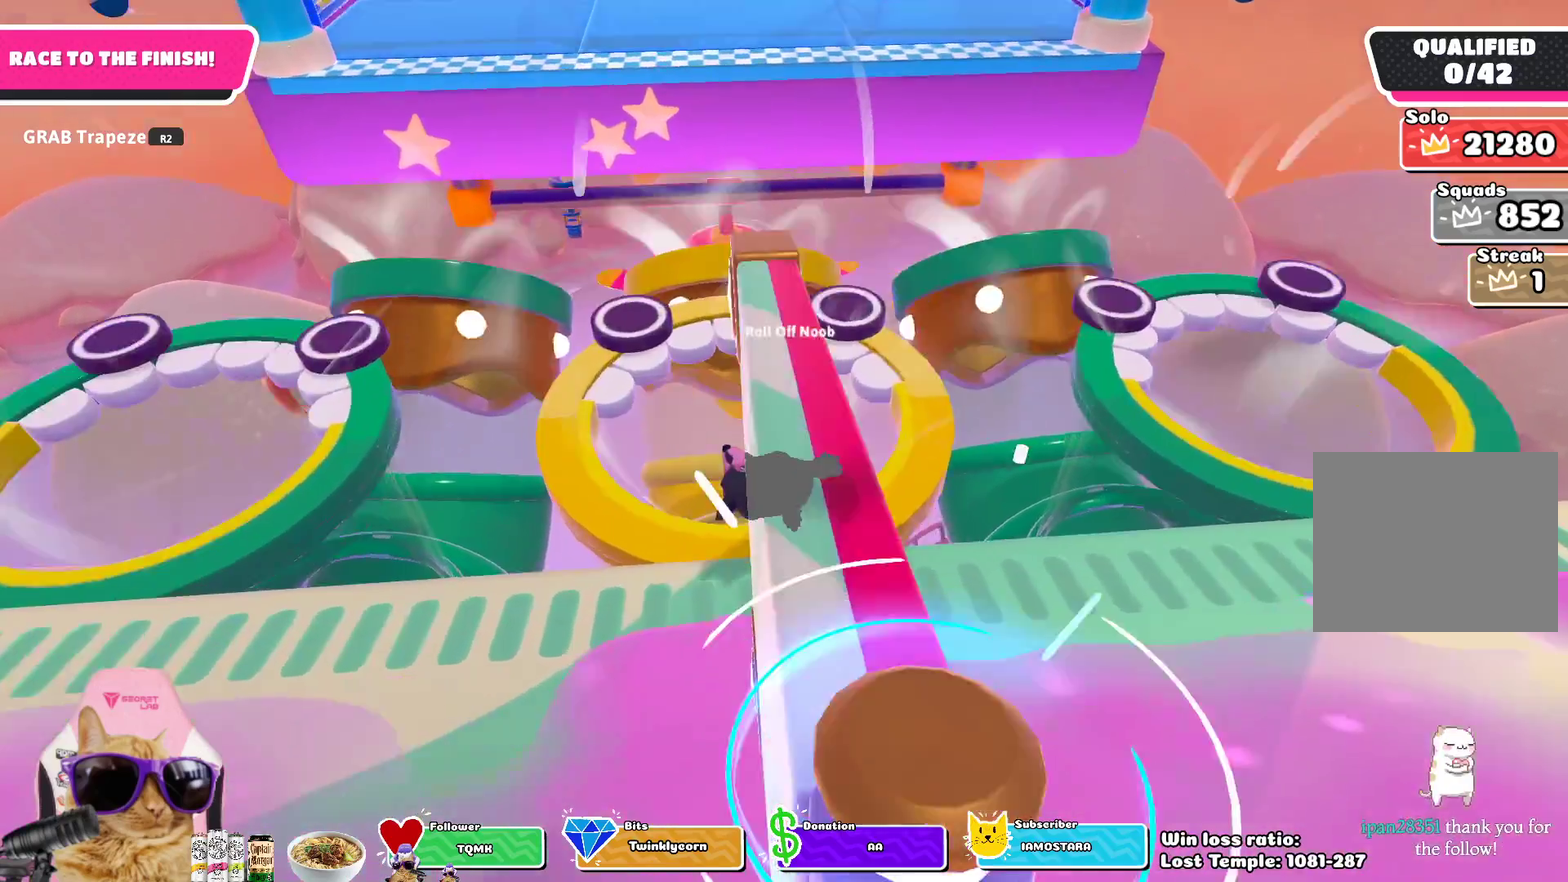
{"dt_ms": 700, "buttons": [], "left_stick": "center", "right_stick": "right", "events": [[683, "right_stick", "right"]]}
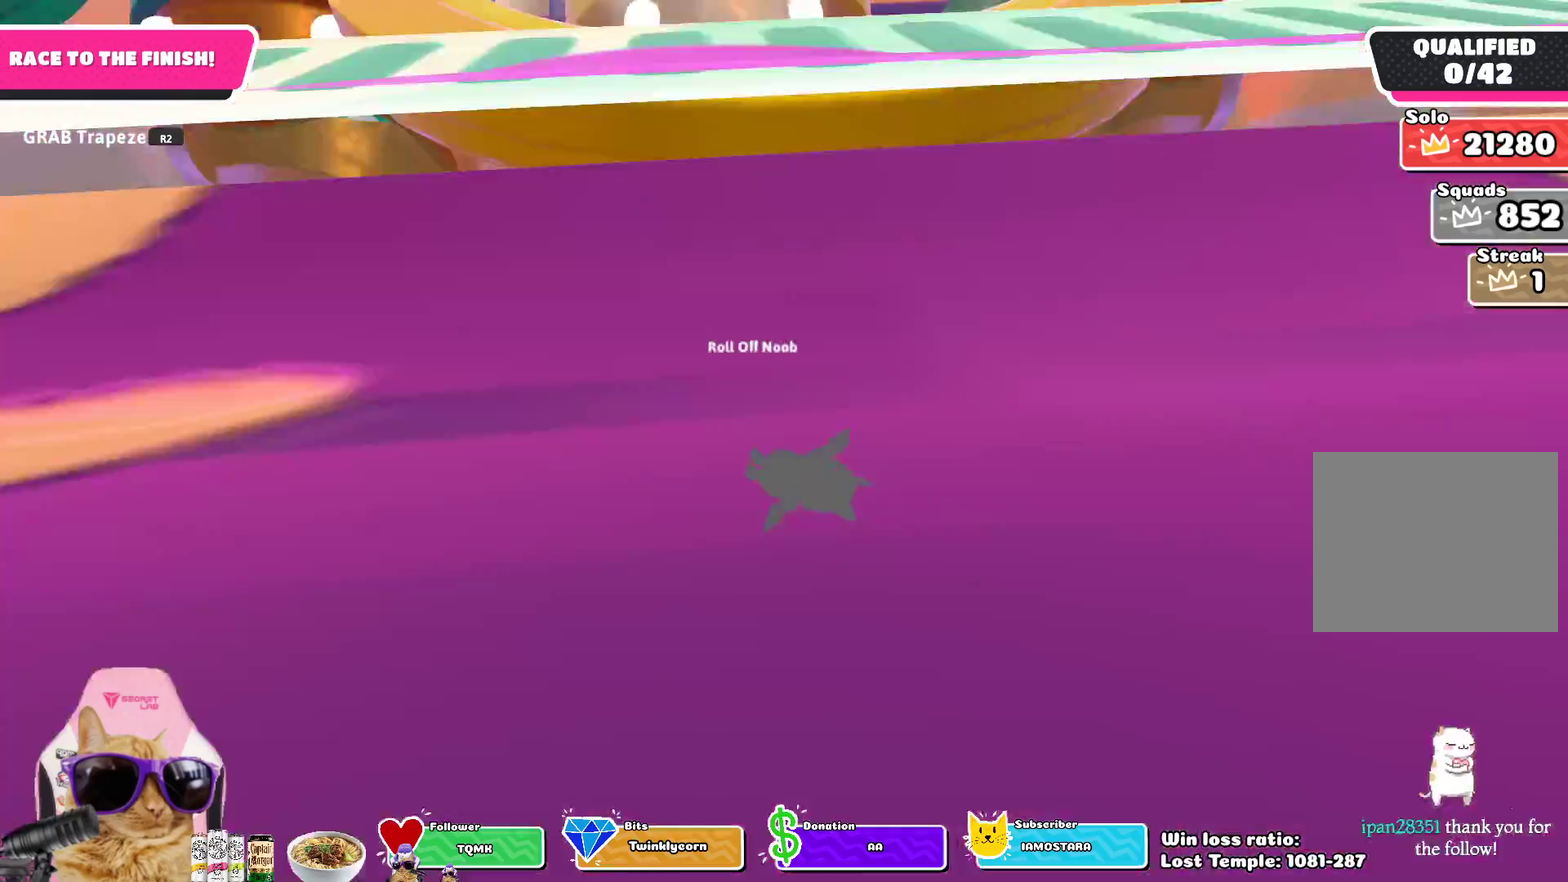
{"dt_ms": 300, "buttons": [], "left_stick": "center", "right_stick": "right", "events": []}
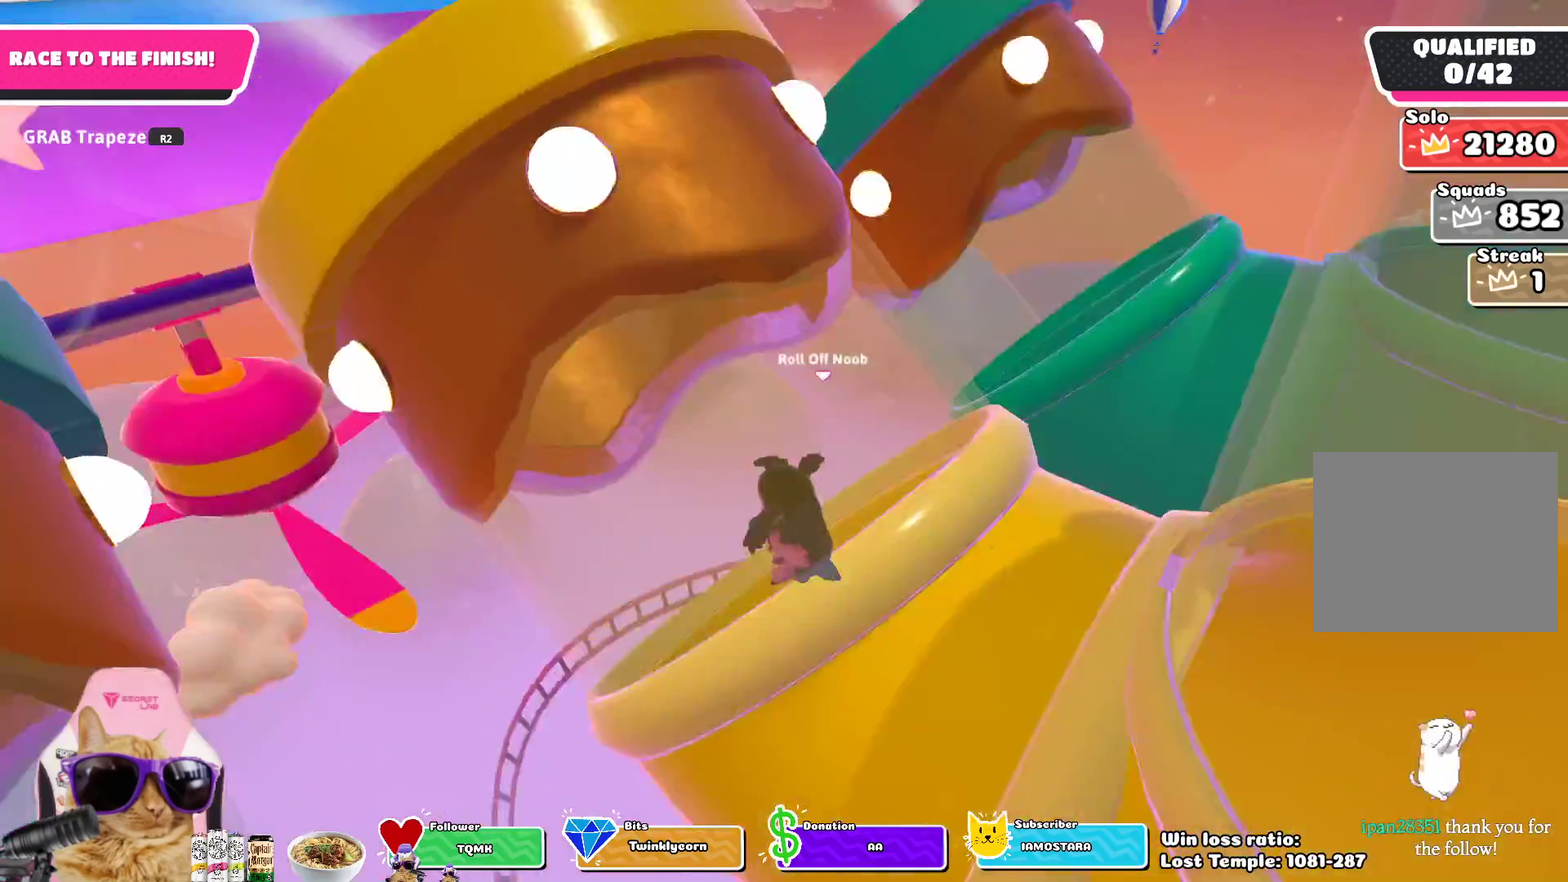
{"dt_ms": 400, "buttons": [], "left_stick": "center", "right_stick": "right", "events": []}
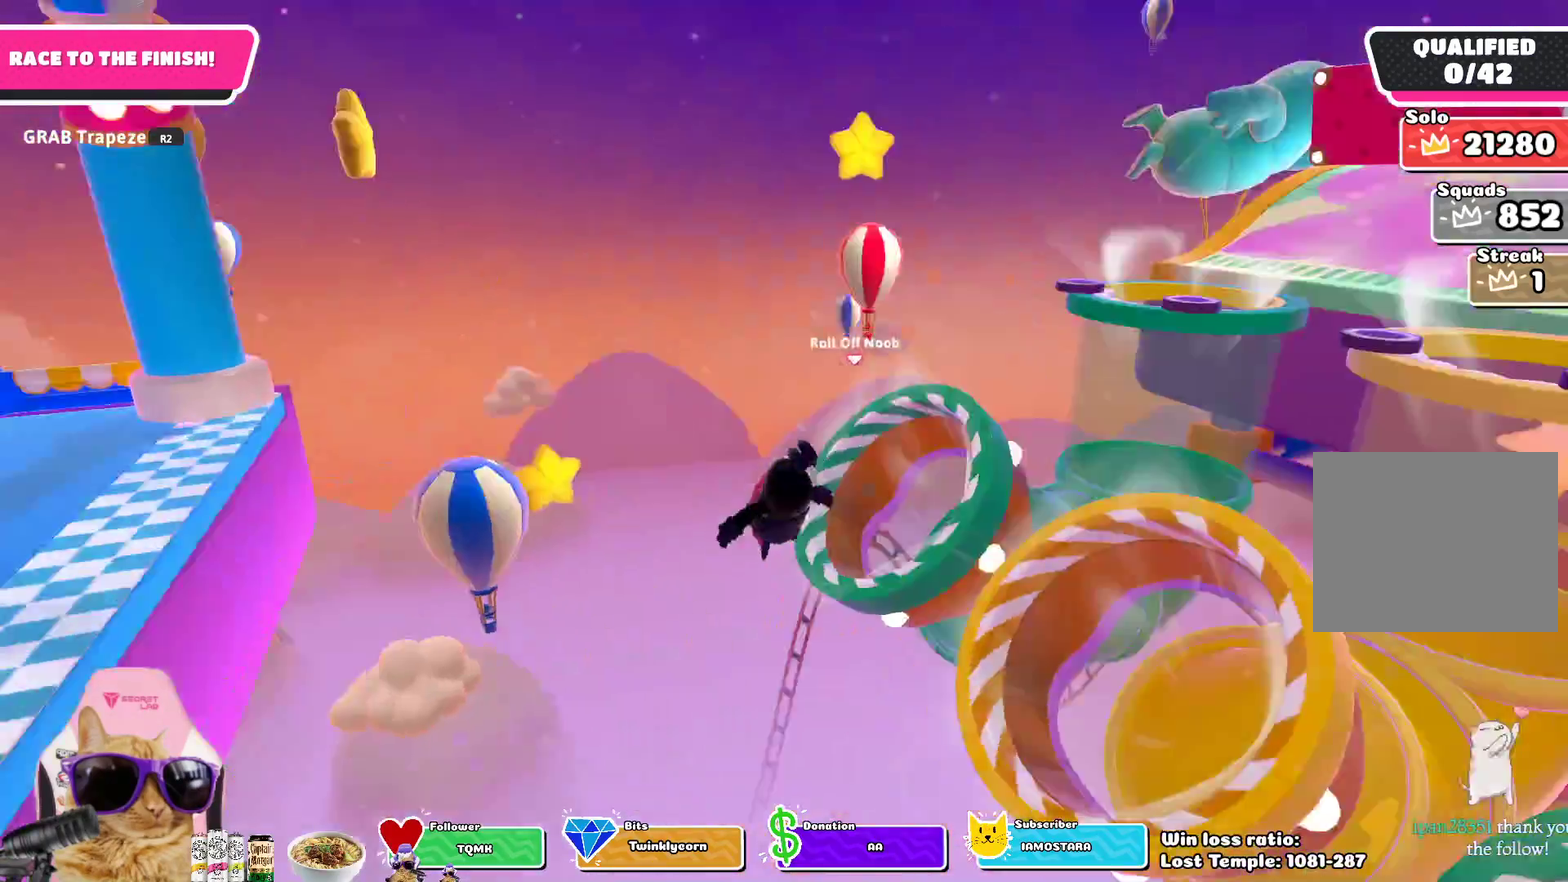
{"dt_ms": 600, "buttons": [], "left_stick": "center", "right_stick": "center", "events": [[267, "right_stick", "center"]]}